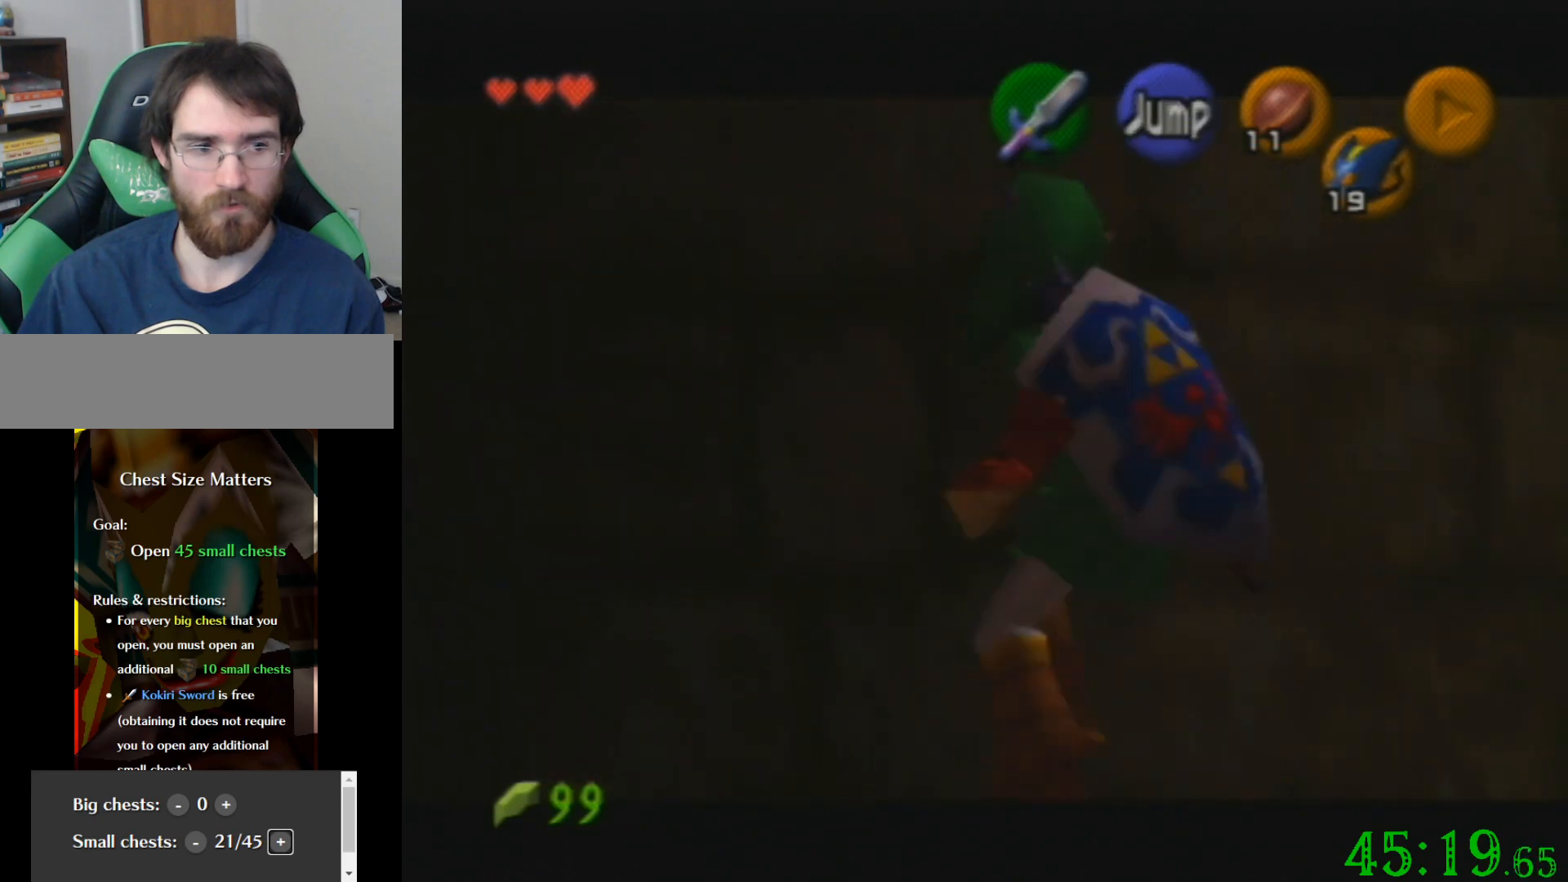
Gameplay with a controller (Nintendo layout); each line is a JSON object with the inputs held at the frame after it. "events" lists button and stick changes between this image and that frame as [ms after this image, input, new state], when the widget could be followed in between. Not read: A B L3 R3 Z.
{"buttons": [], "left_stick": "right", "events": [[400, "left_stick", "right"]]}
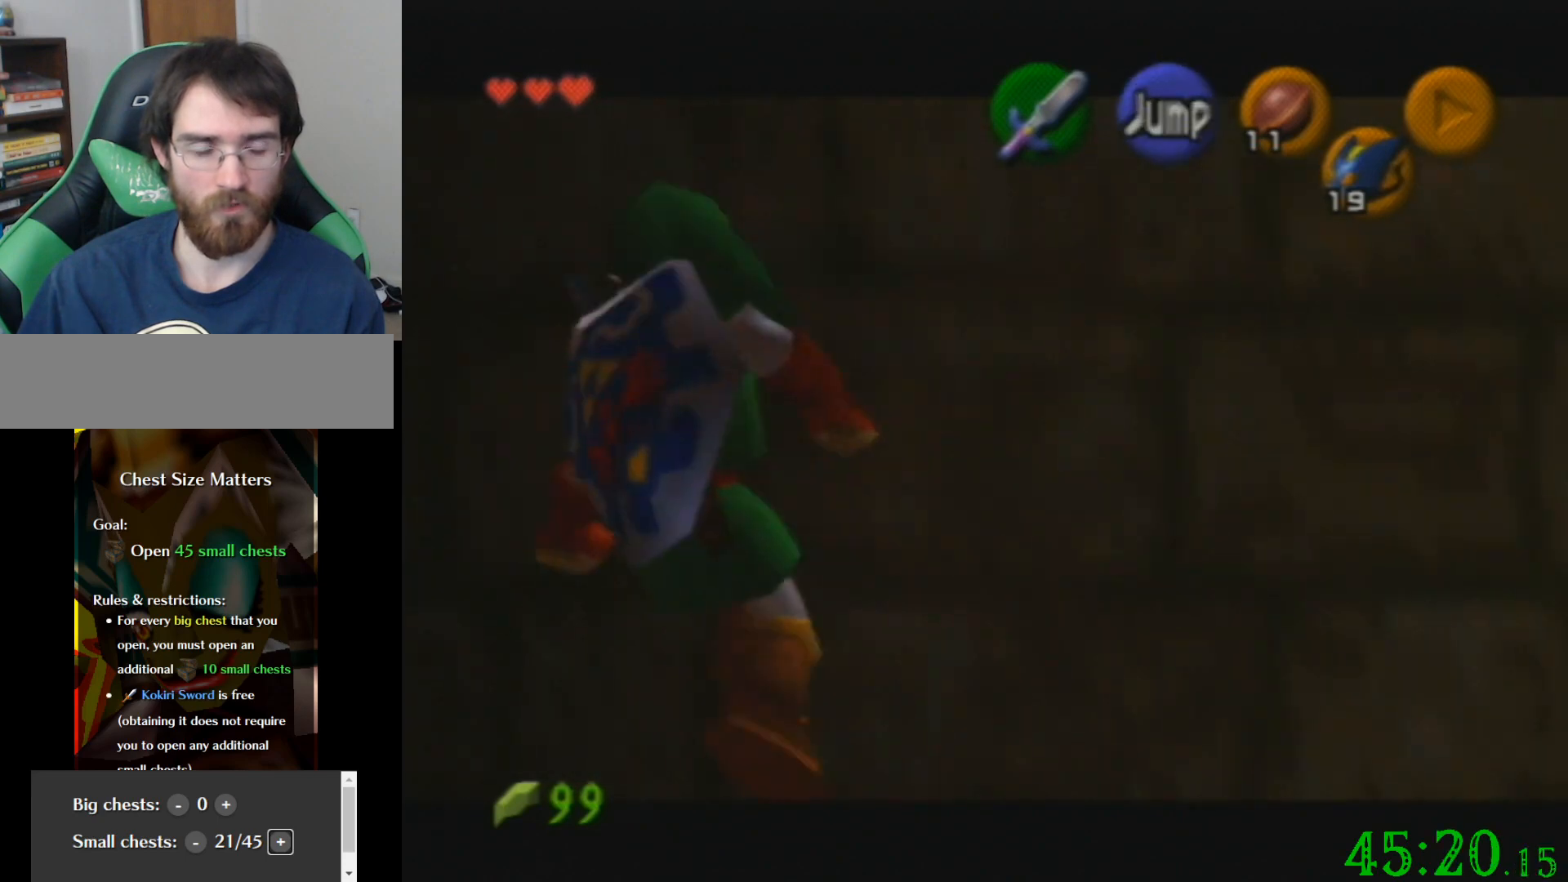
{"buttons": [], "left_stick": "left", "events": [[334, "left_stick", "center"], [401, "left_stick", "left"]]}
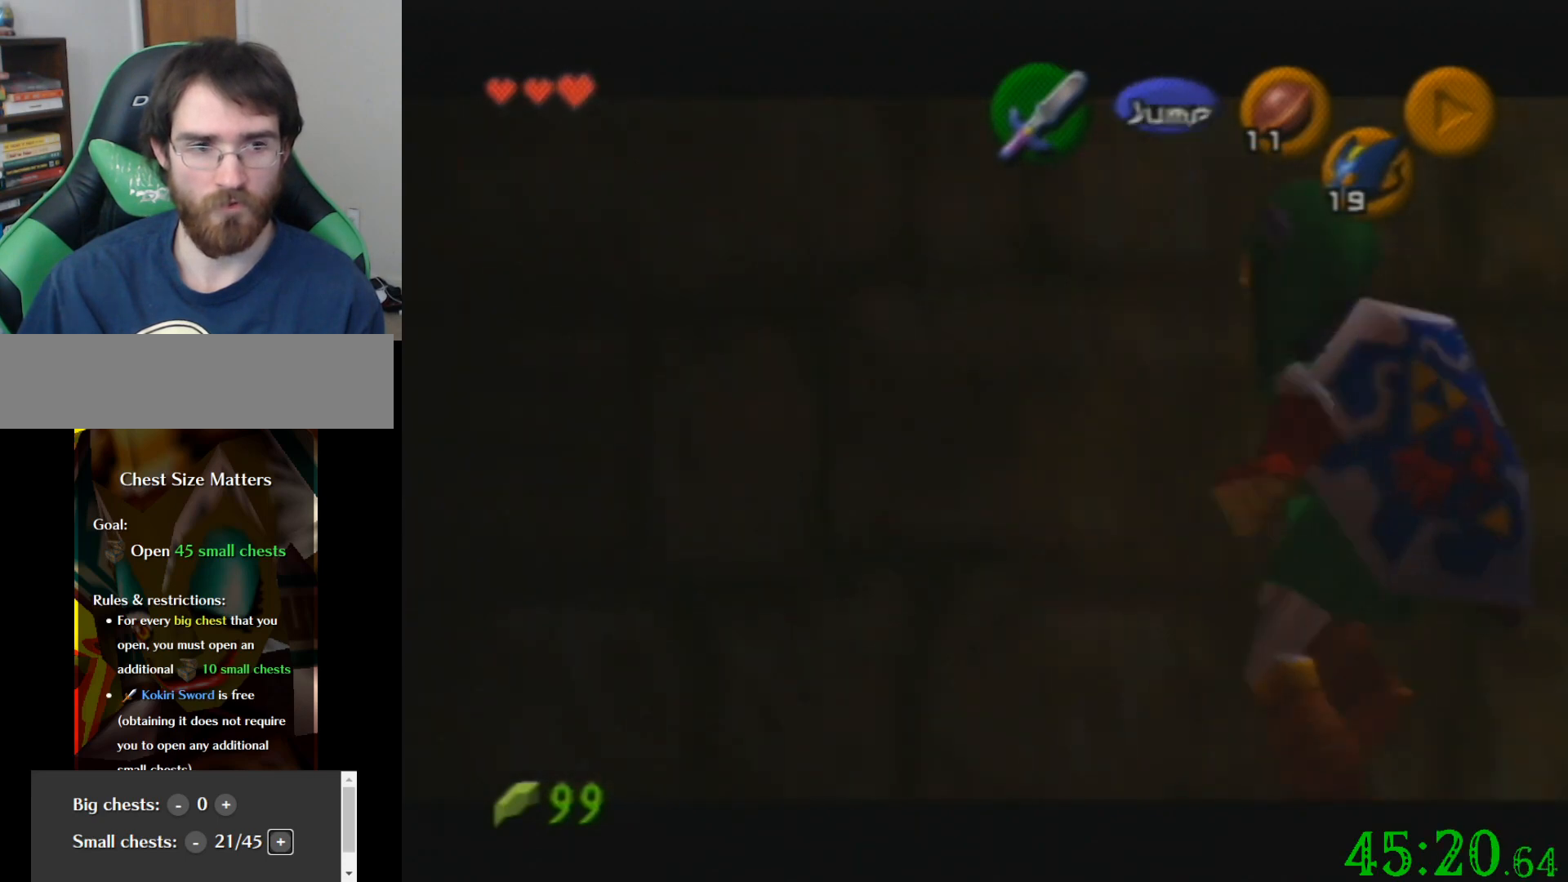
{"buttons": [], "left_stick": "right", "events": [[200, "left_stick", "center"], [267, "left_stick", "right"]]}
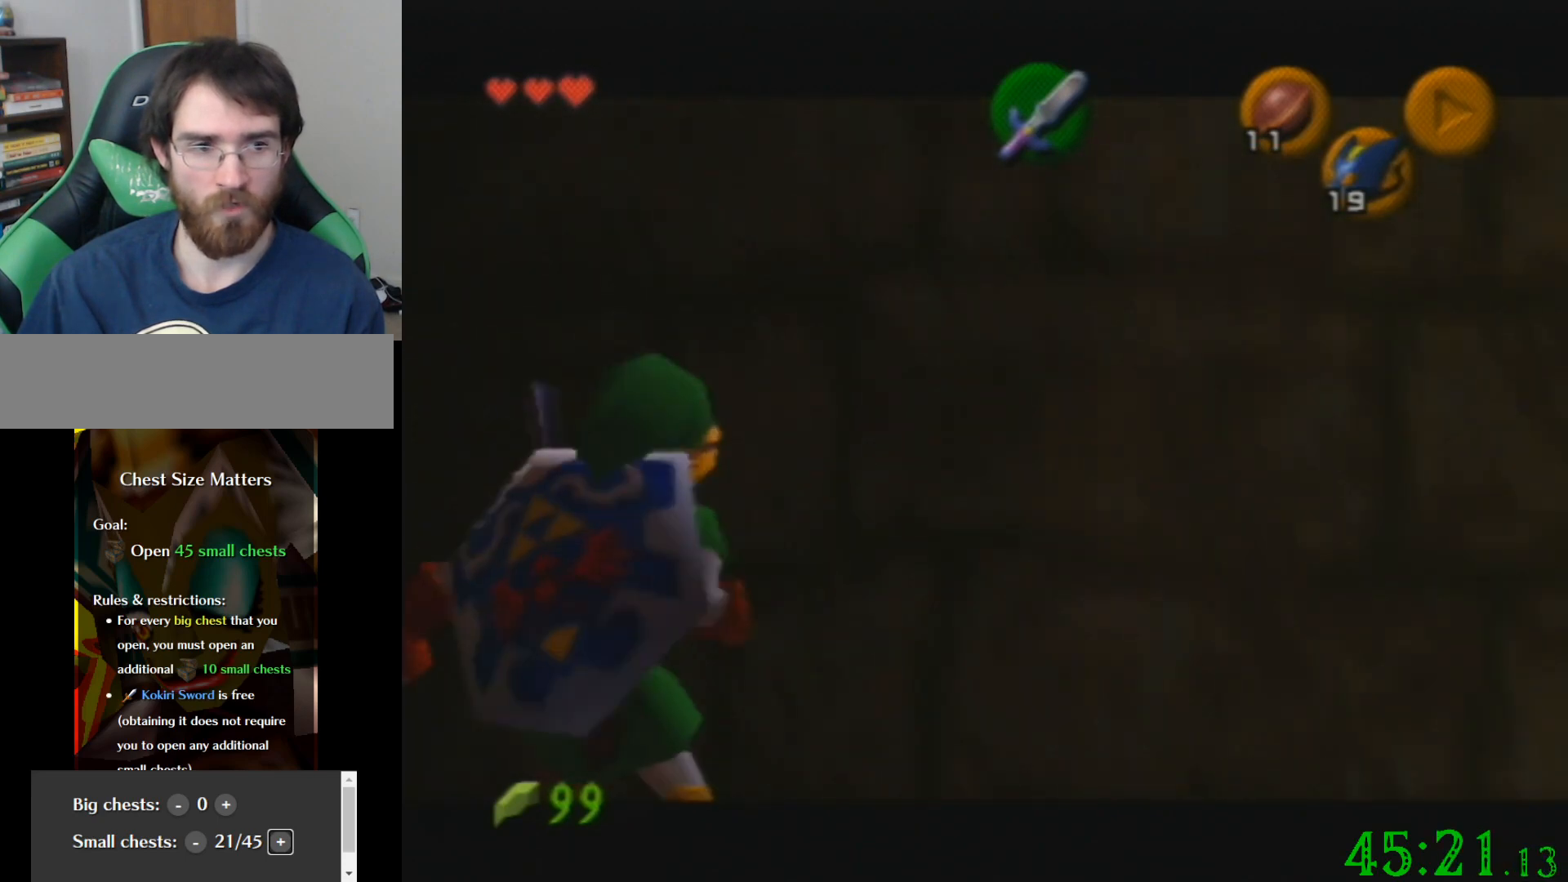
{"buttons": [], "left_stick": "left", "events": [[167, "left_stick", "center"], [267, "left_stick", "left"]]}
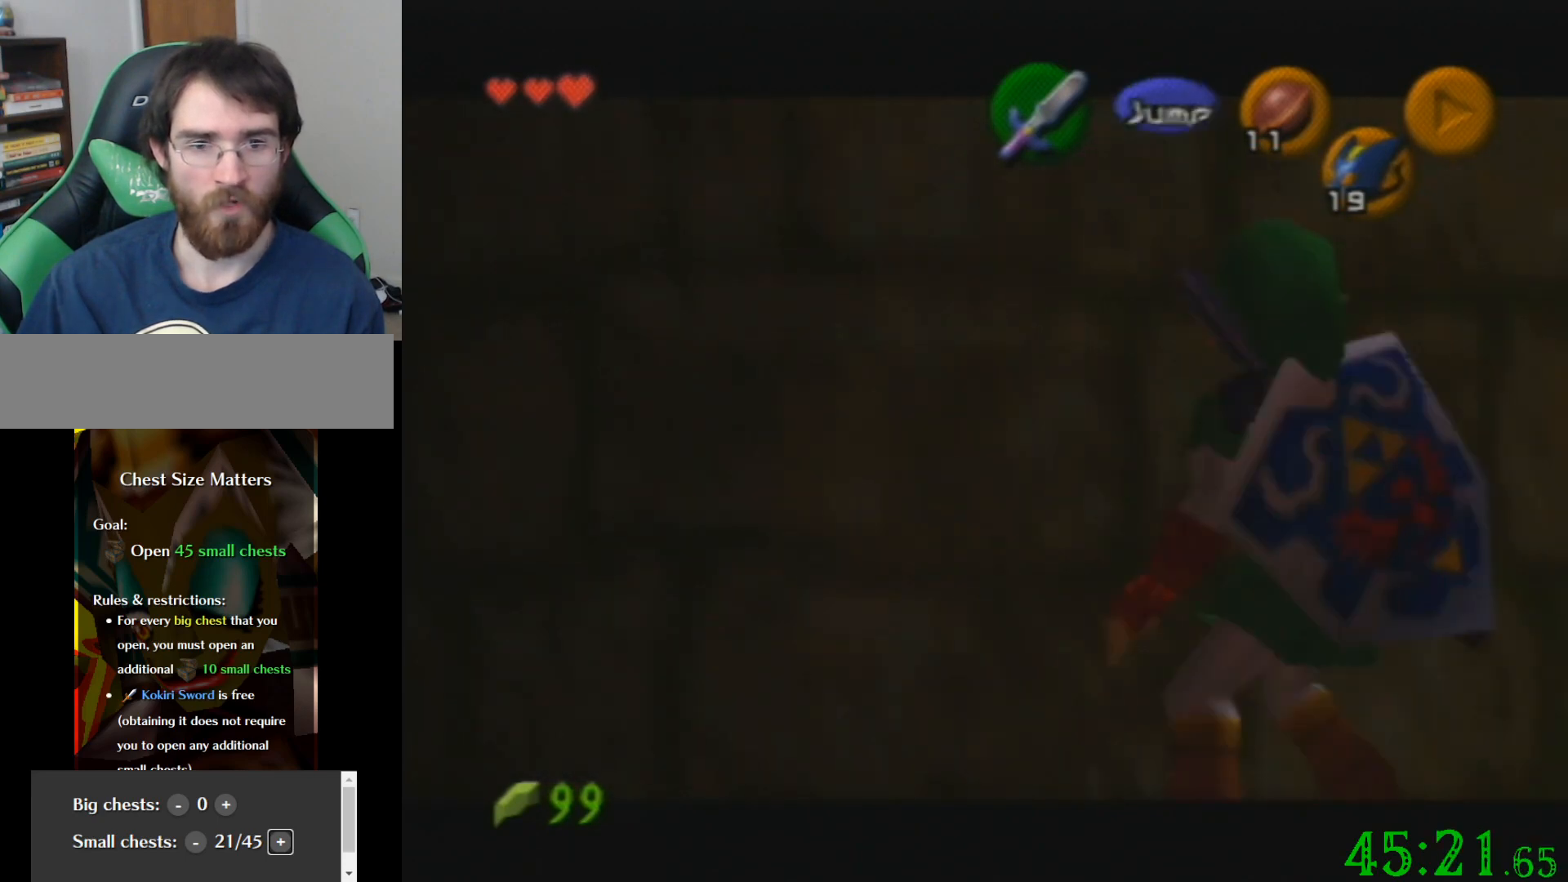
{"buttons": [], "left_stick": "right", "events": [[33, "left_stick", "center"], [100, "left_stick", "right"]]}
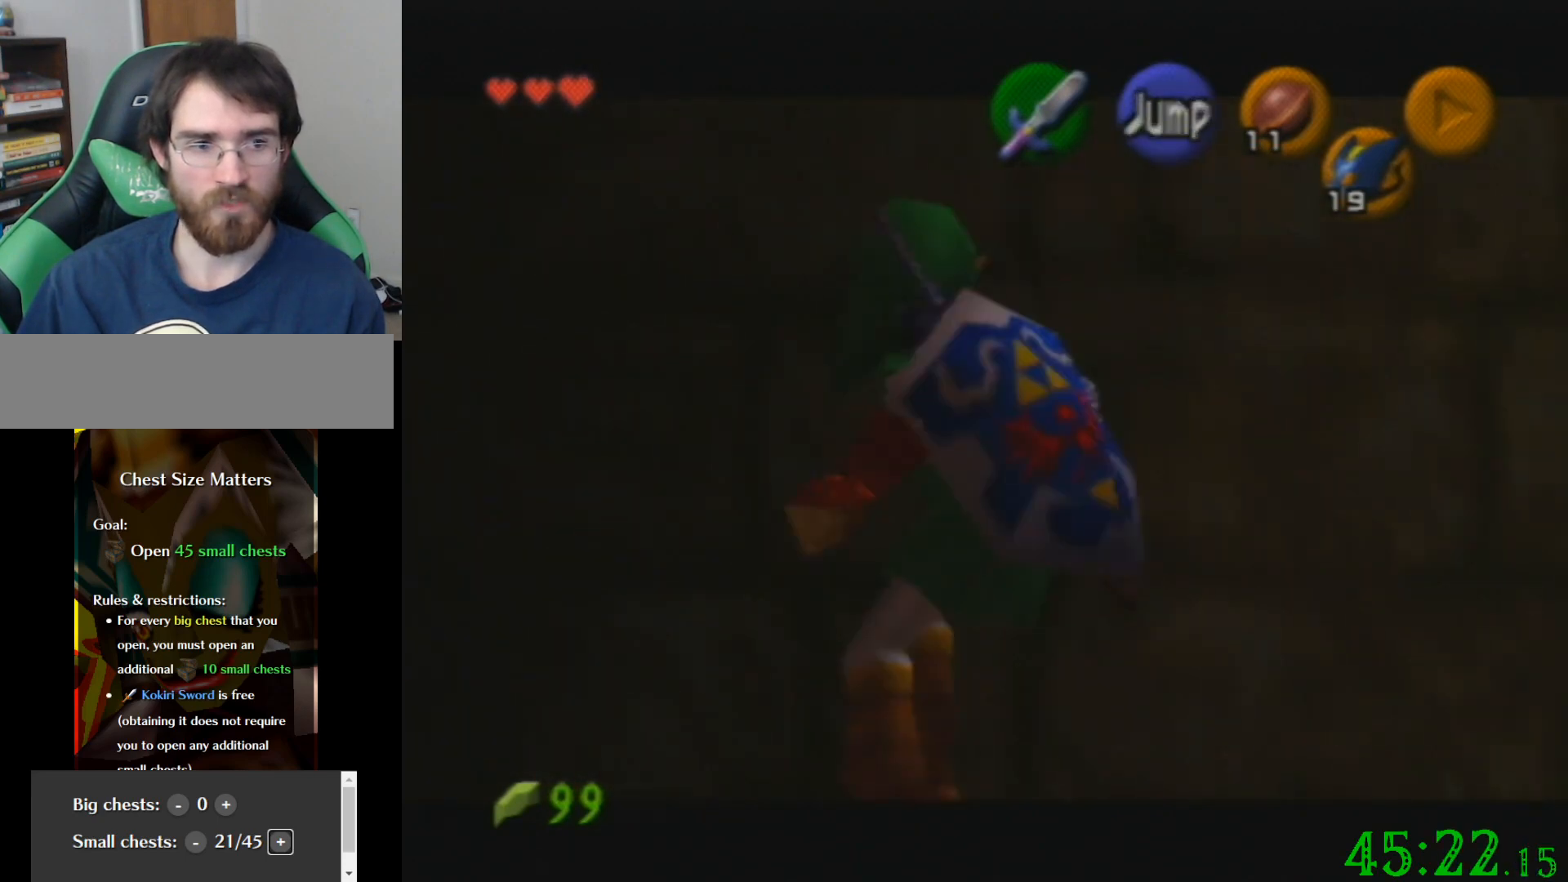
{"buttons": [], "left_stick": "right", "events": [[34, "left_stick", "center"], [134, "left_stick", "left"], [434, "left_stick", "center"], [501, "left_stick", "right"]]}
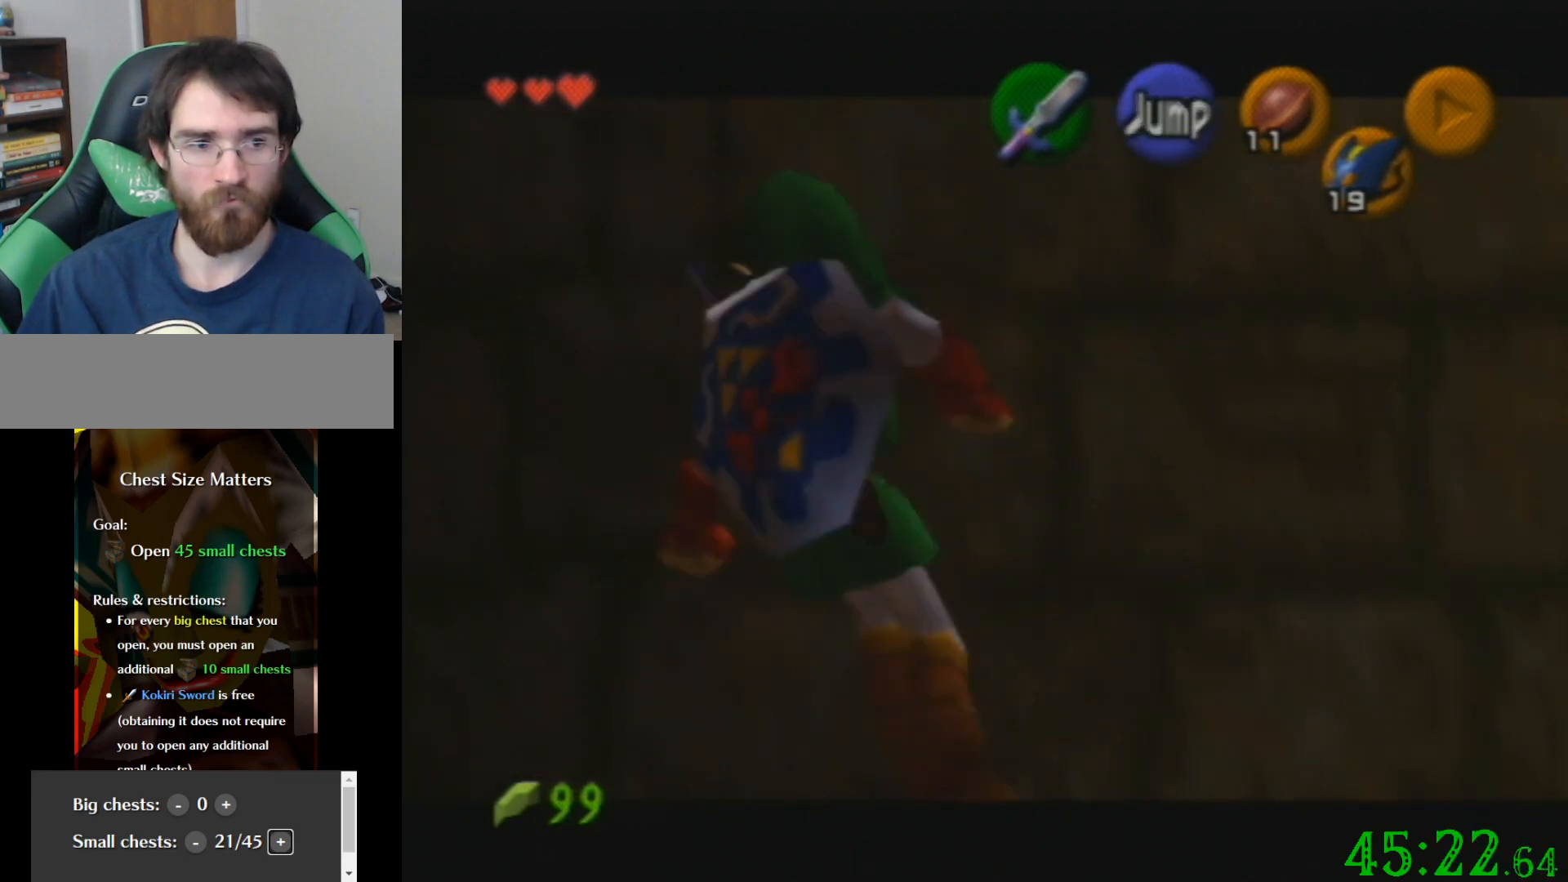
{"buttons": [], "left_stick": "left", "events": [[434, "left_stick", "left"]]}
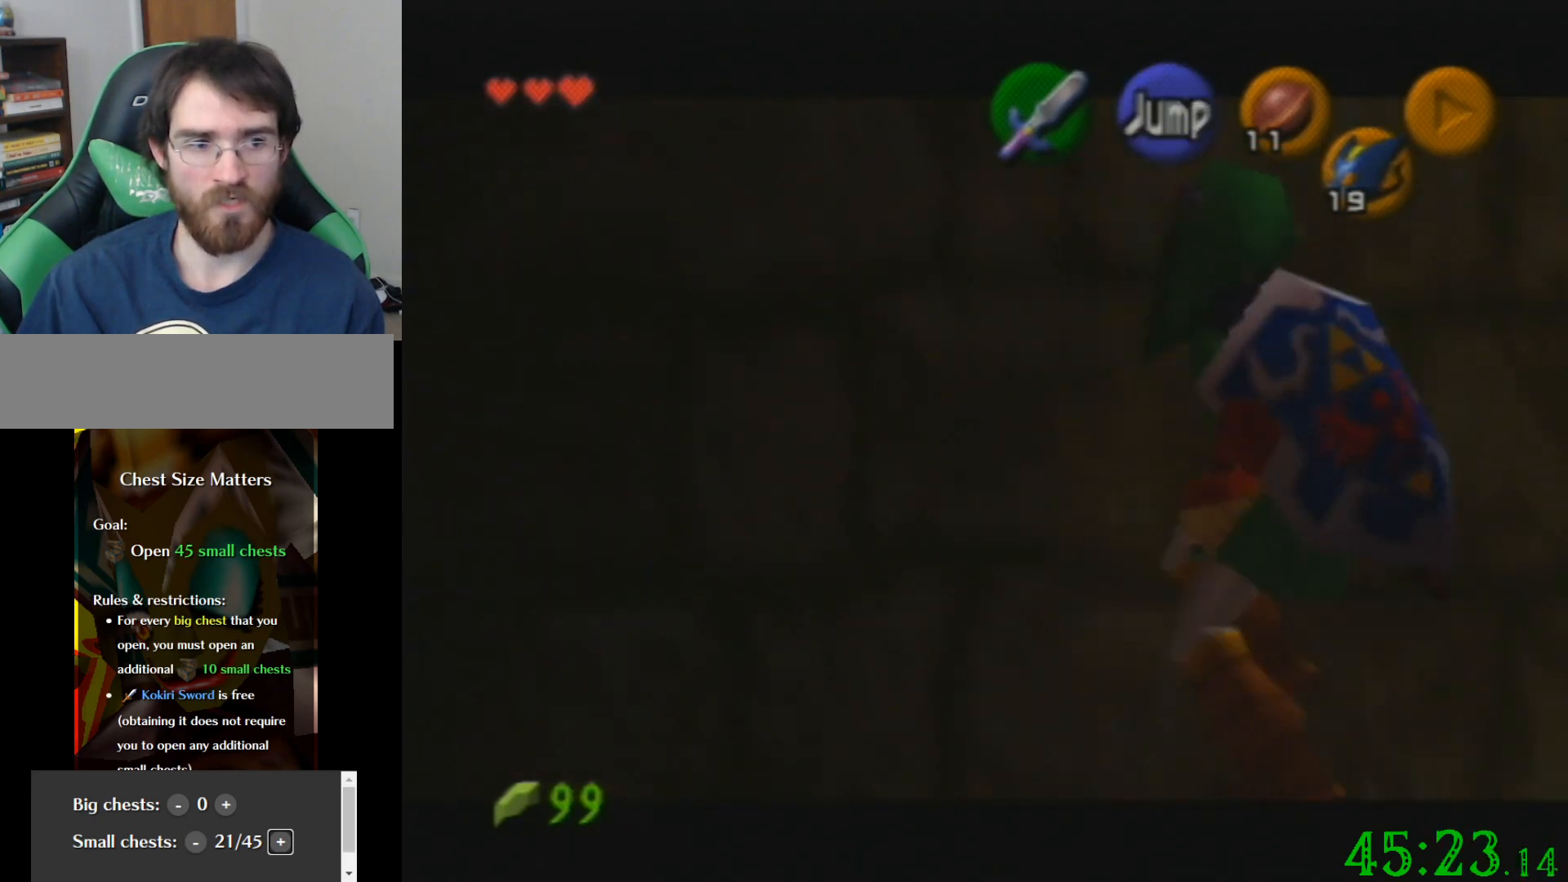
{"buttons": [], "left_stick": "right", "events": [[301, "left_stick", "center"], [401, "left_stick", "right"]]}
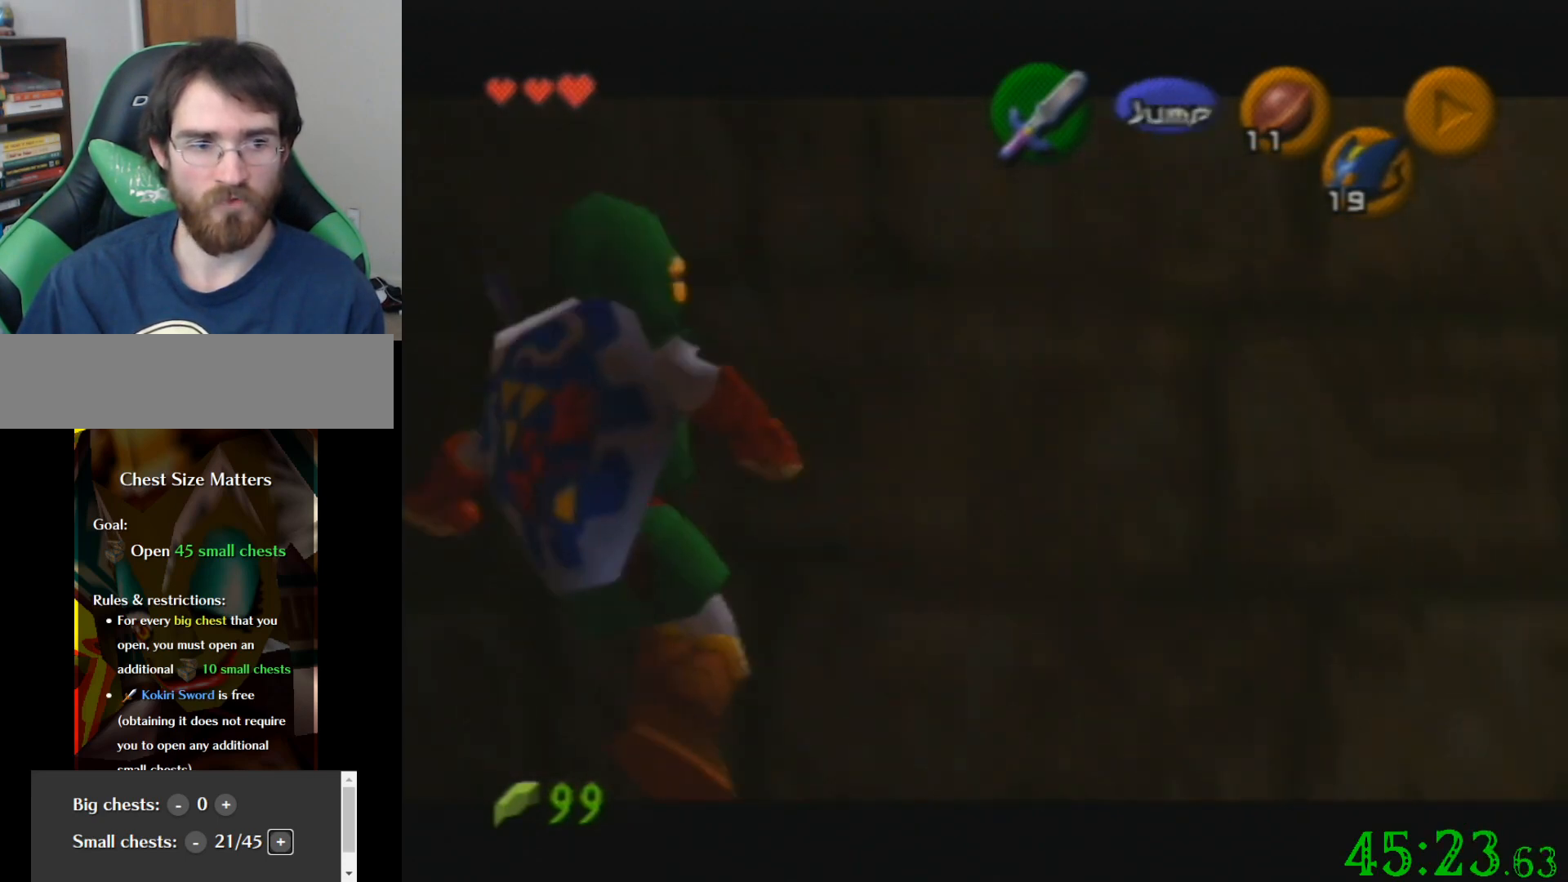
{"buttons": [], "left_stick": "left", "events": [[300, "left_stick", "left"]]}
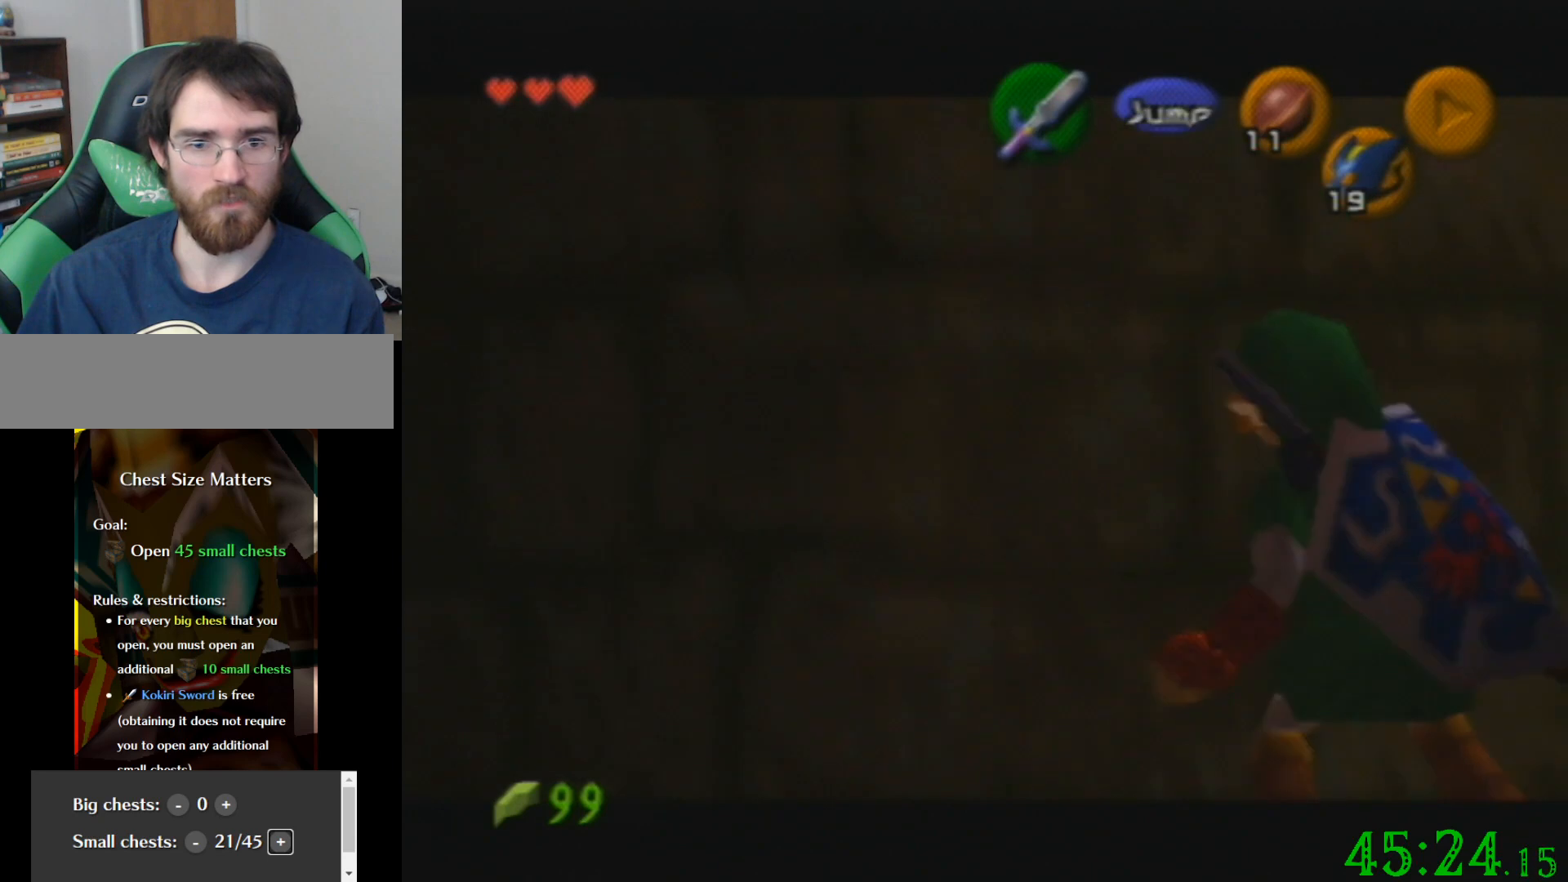
{"buttons": [], "left_stick": "right", "events": [[134, "left_stick", "center"], [201, "left_stick", "right"]]}
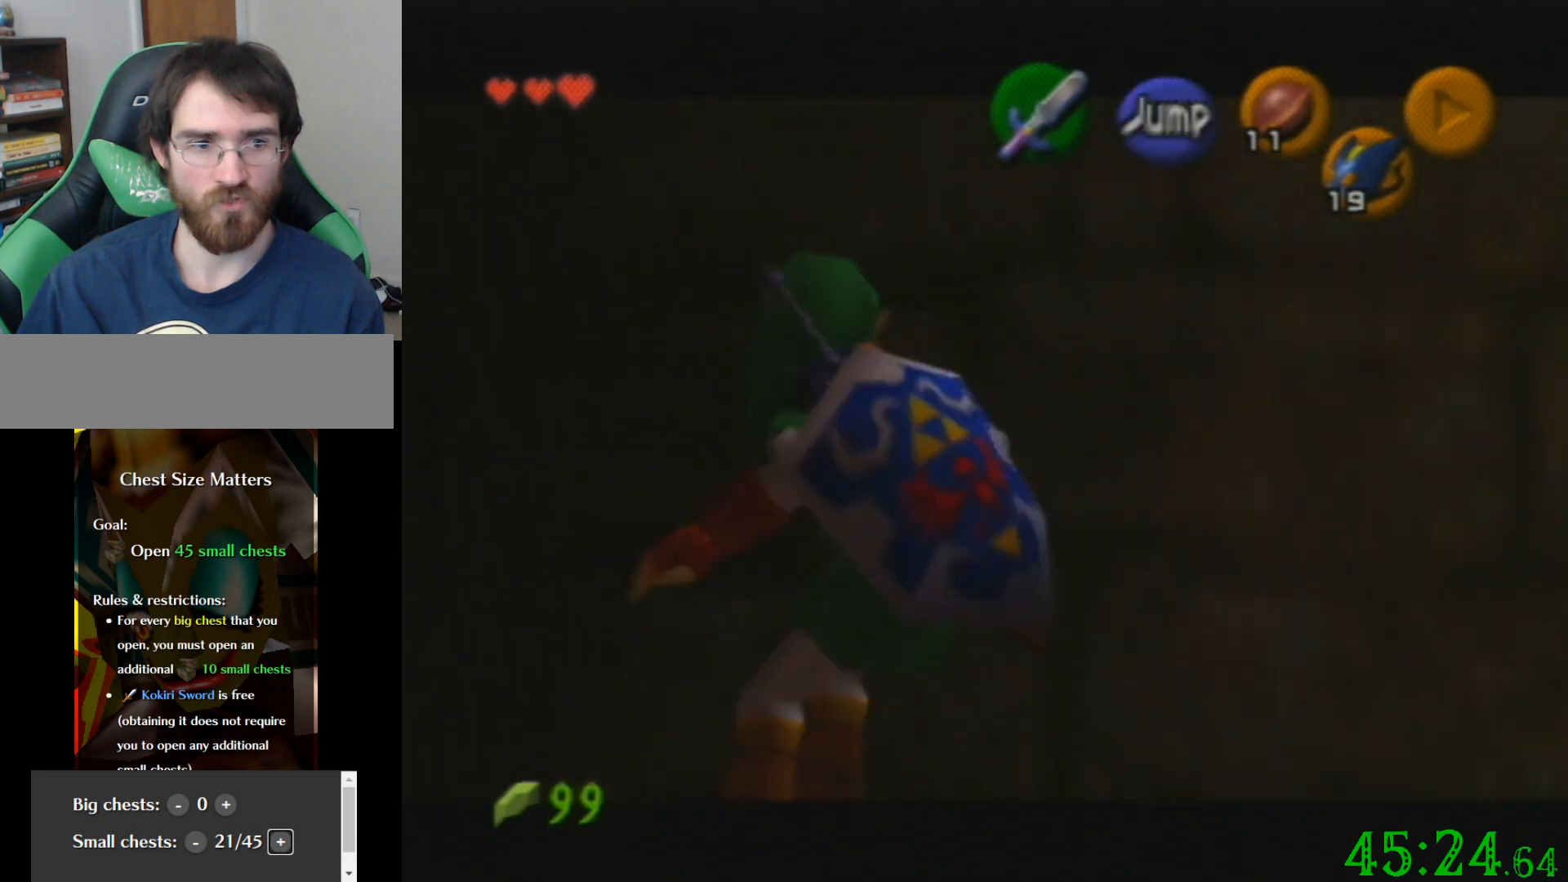
{"buttons": [], "left_stick": "center", "events": [[67, "left_stick", "center"], [133, "left_stick", "left"], [500, "left_stick", "center"]]}
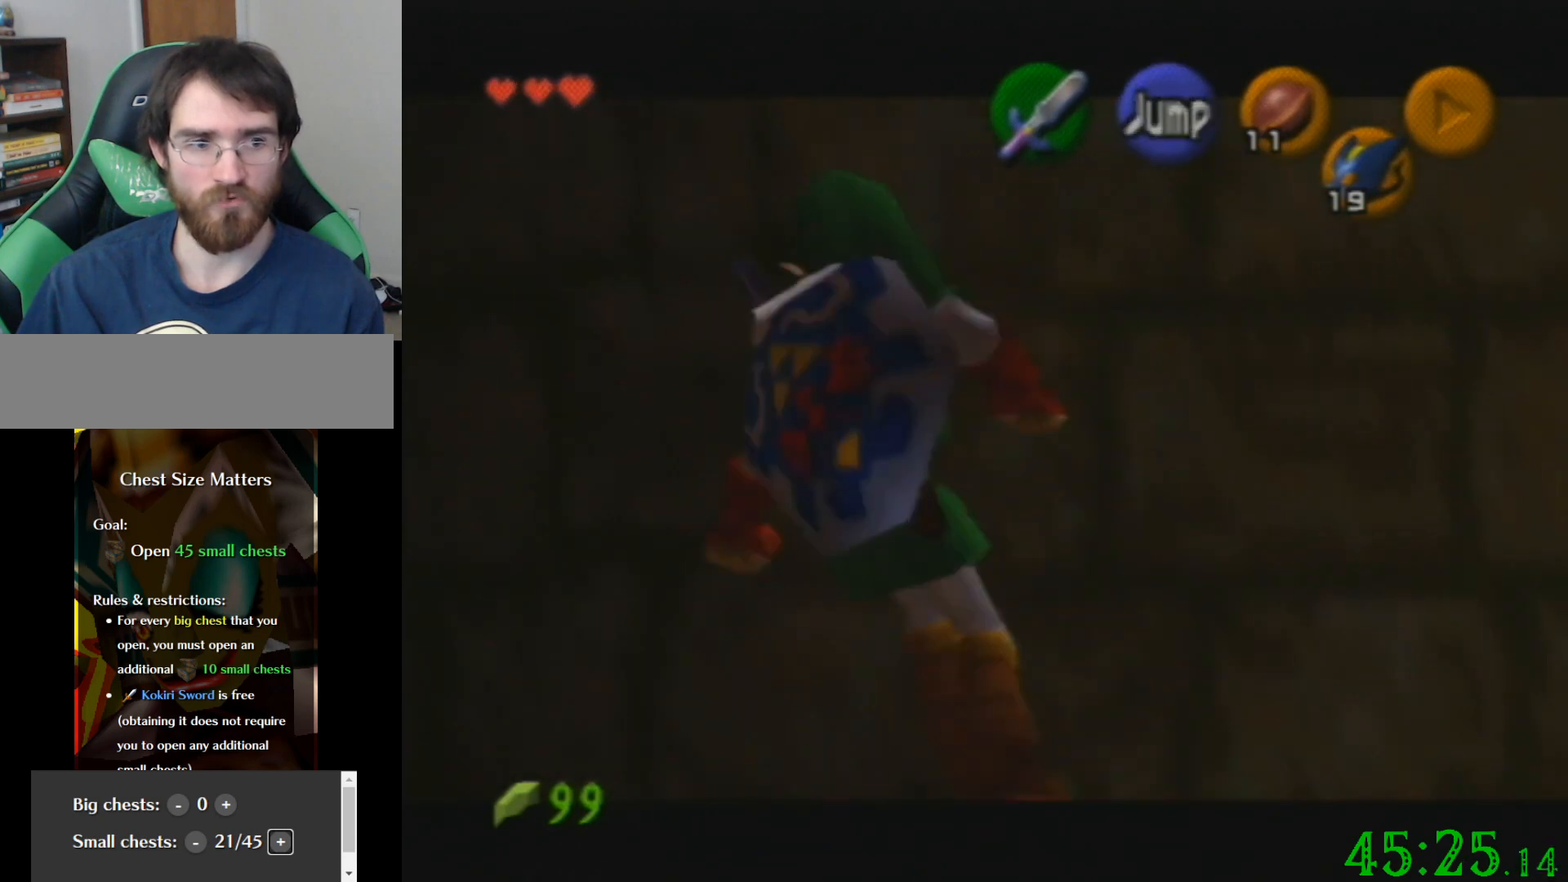
{"buttons": [], "left_stick": "left", "events": [[34, "left_stick", "right"], [501, "left_stick", "left"]]}
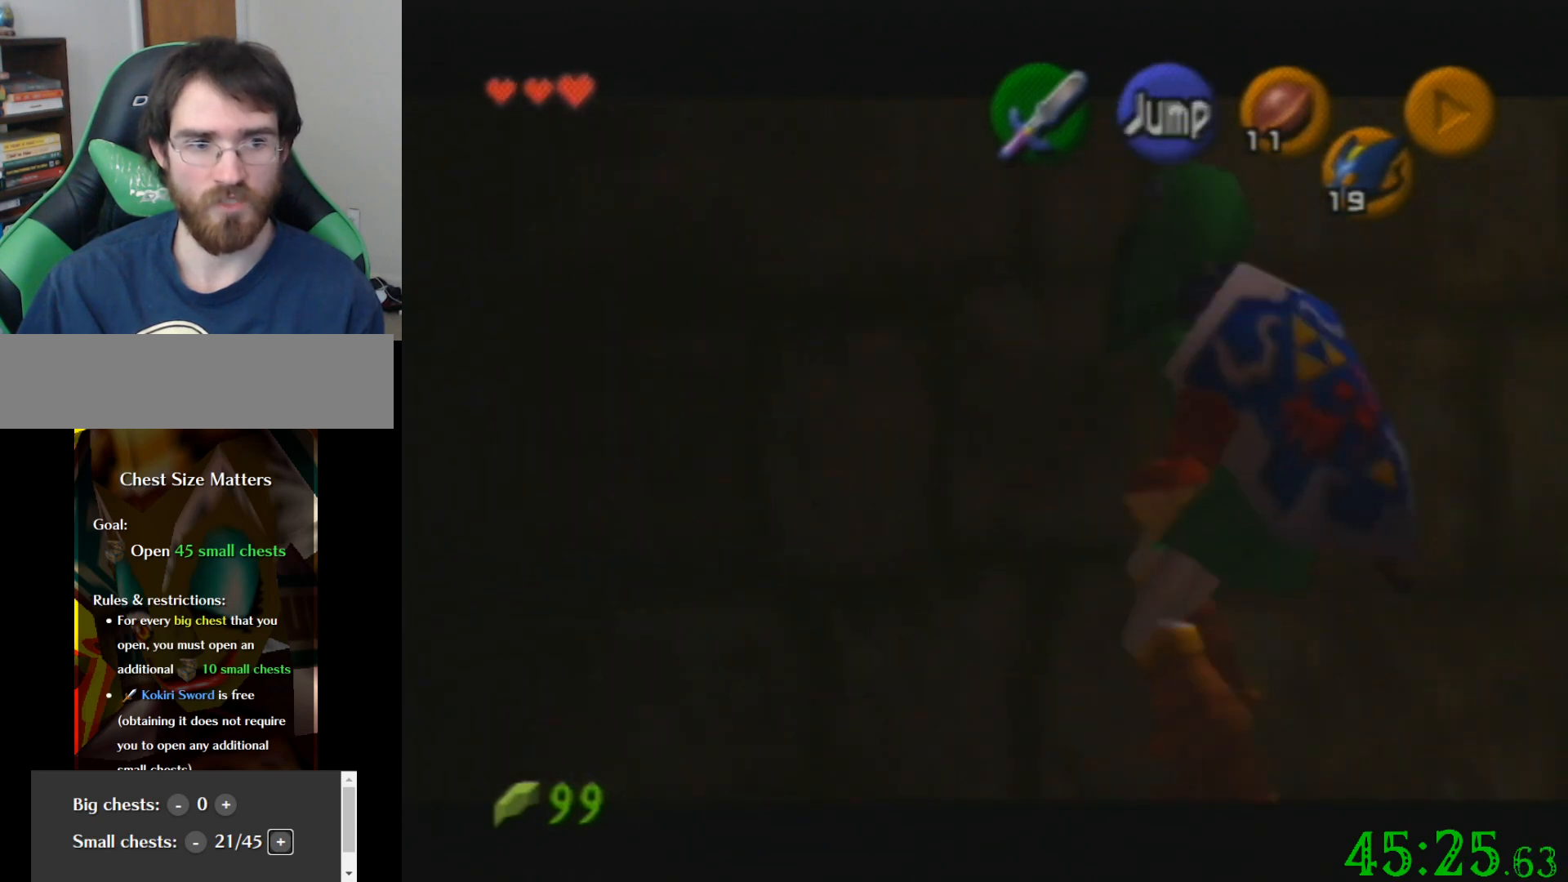
{"buttons": [], "left_stick": "right", "events": [[367, "left_stick", "right"]]}
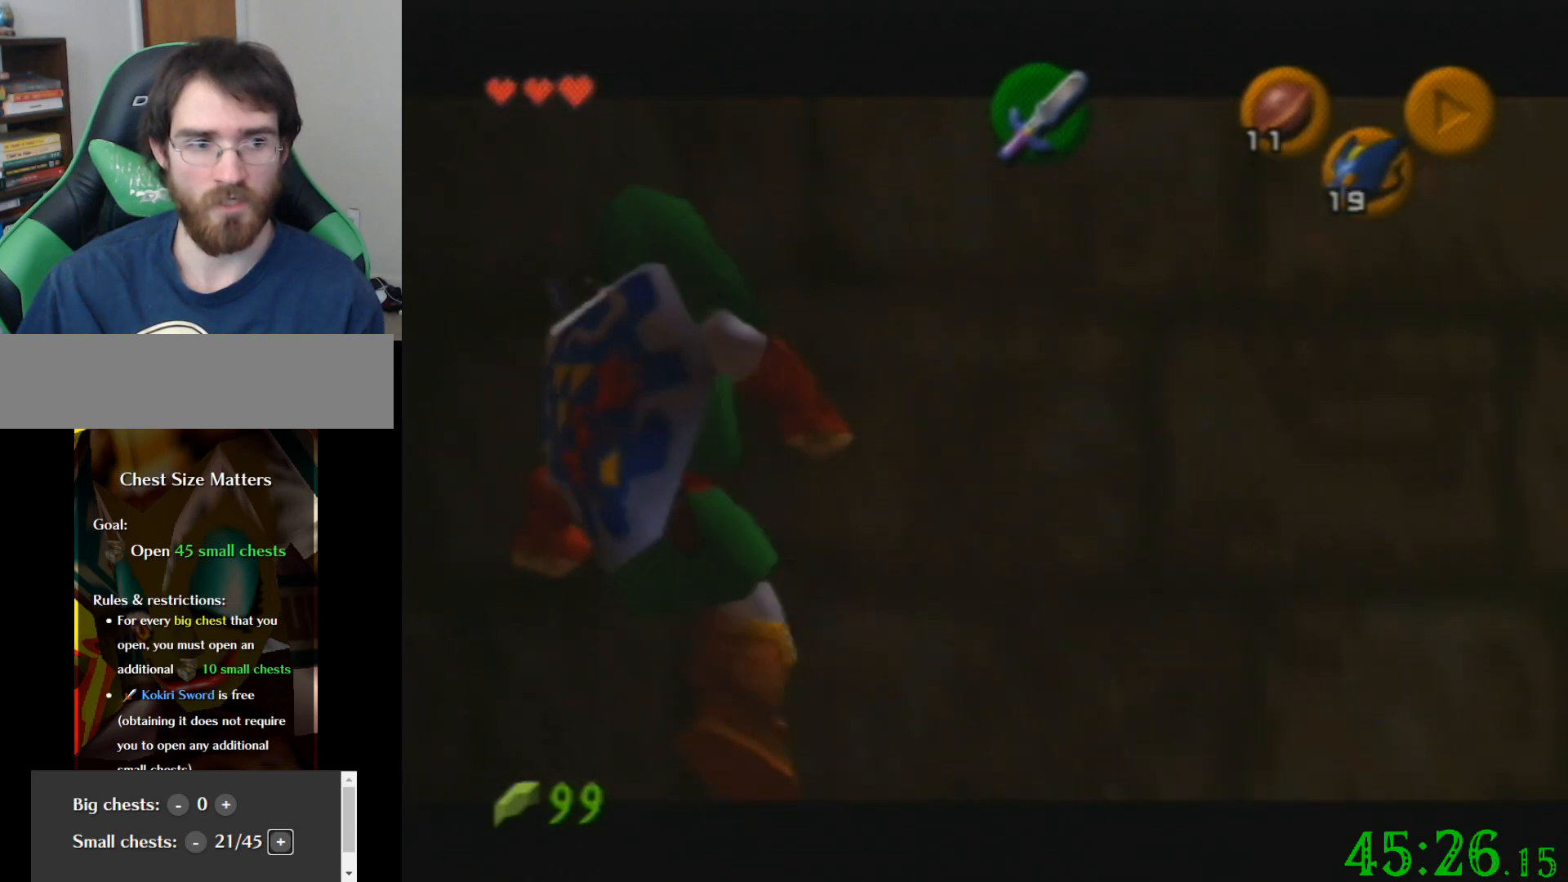
{"buttons": [], "left_stick": "left", "events": [[301, "left_stick", "center"], [367, "left_stick", "left"]]}
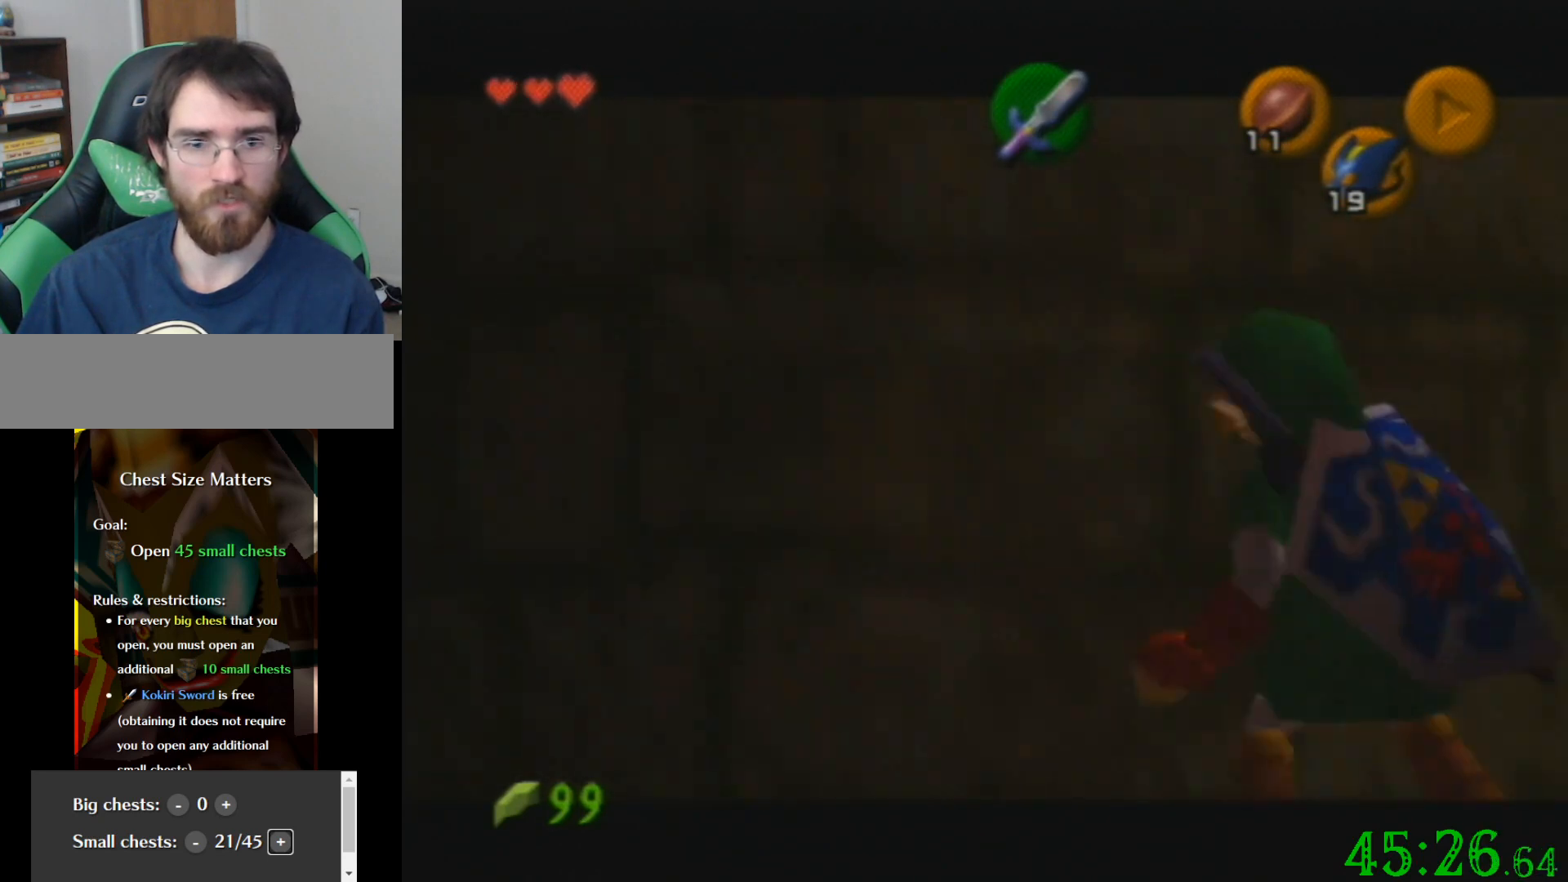
{"buttons": [], "left_stick": "left", "events": []}
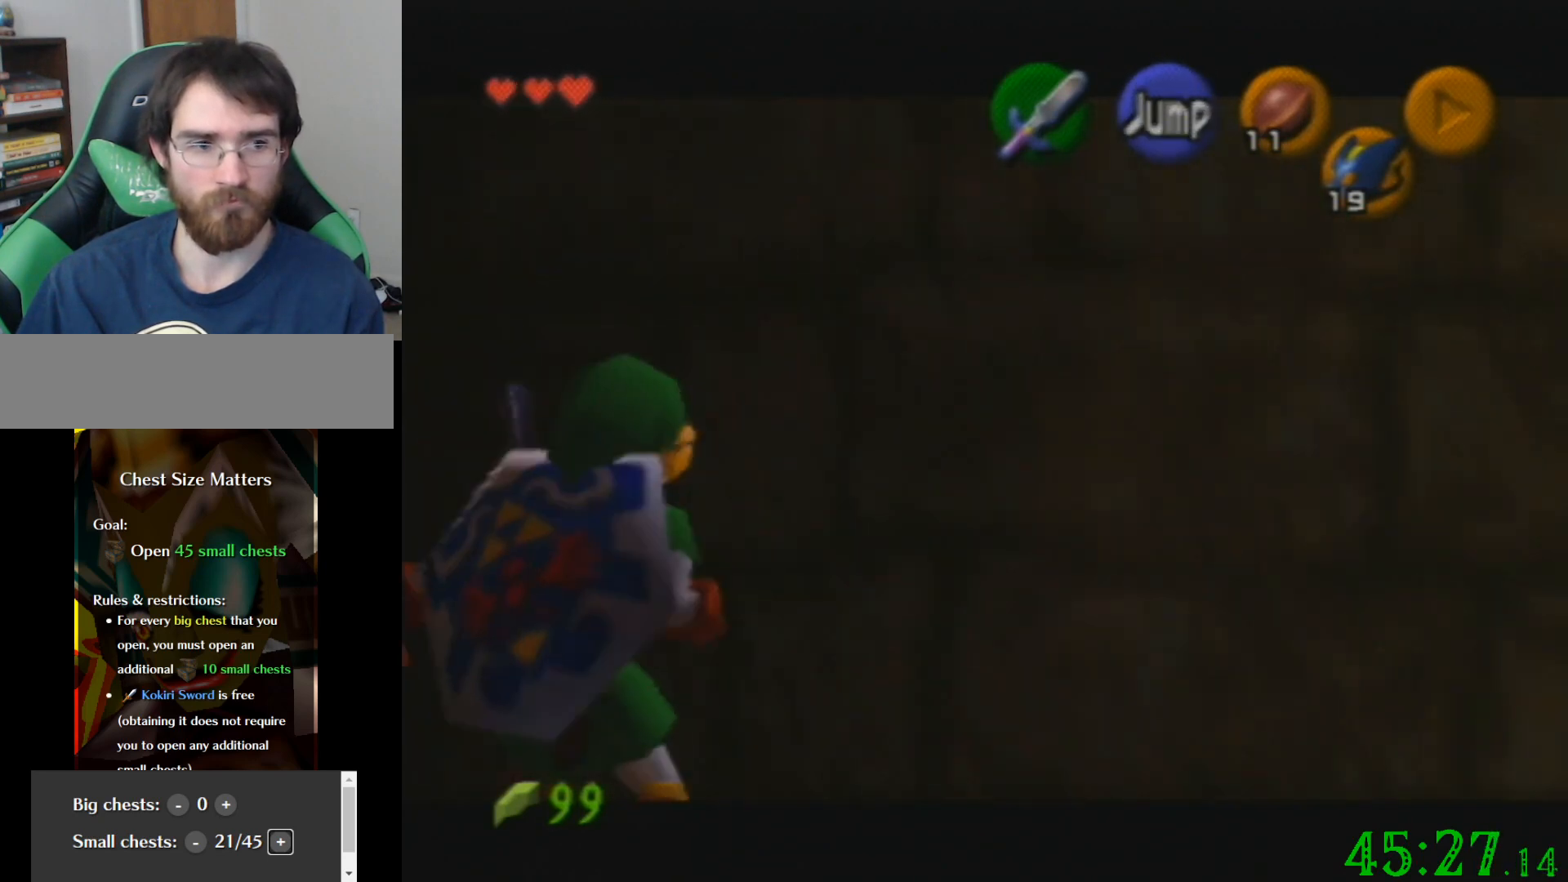
{"buttons": [], "left_stick": "up", "events": [[101, "left_stick", "up-left"], [201, "left_stick", "up"]]}
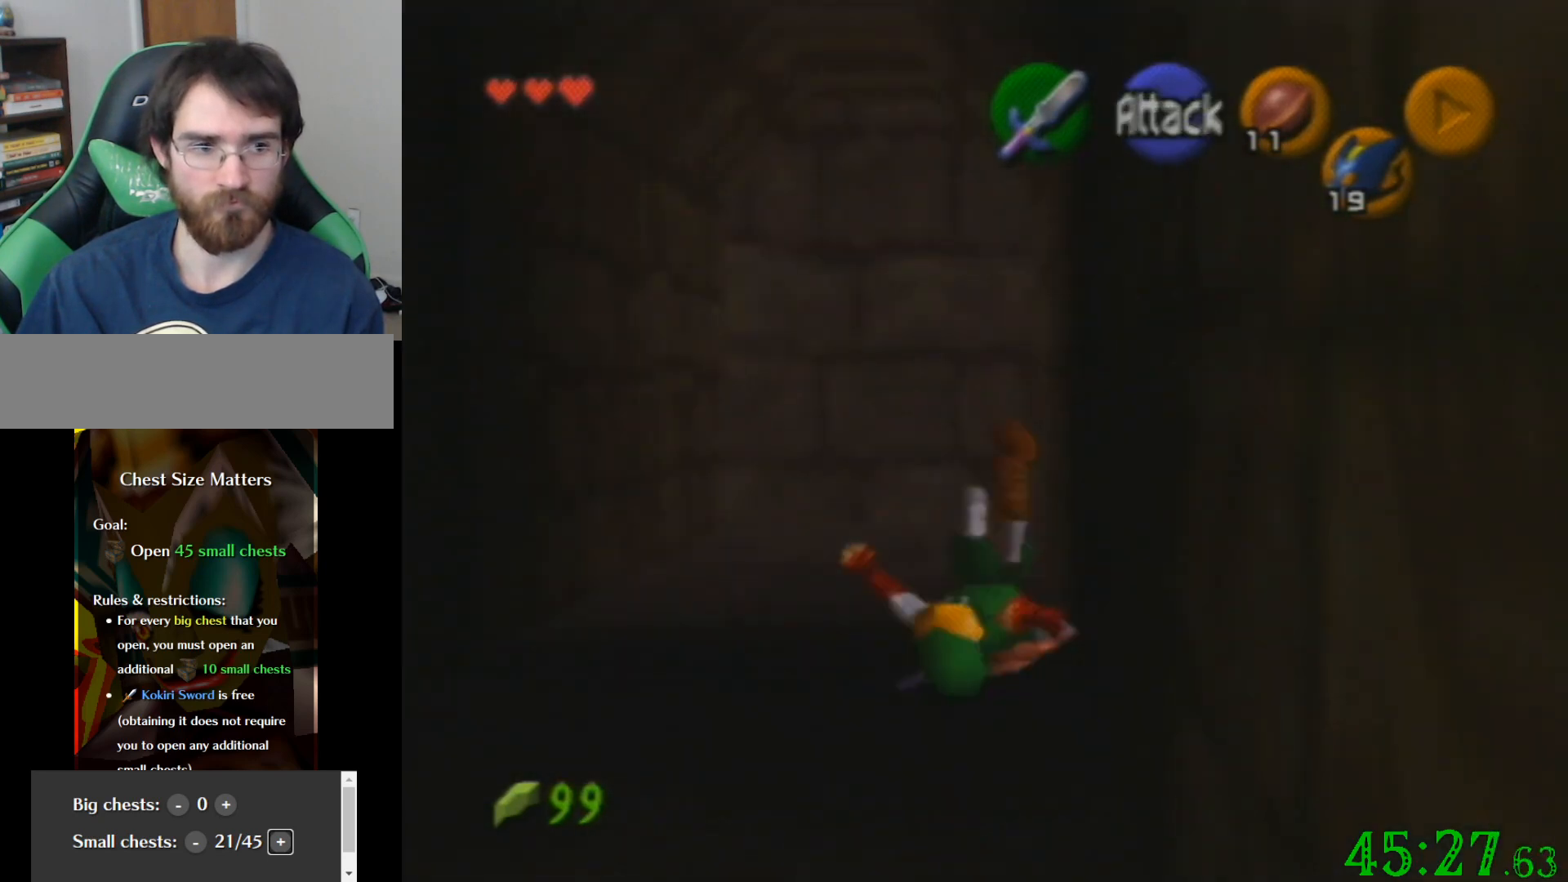
{"buttons": [], "left_stick": "up", "events": []}
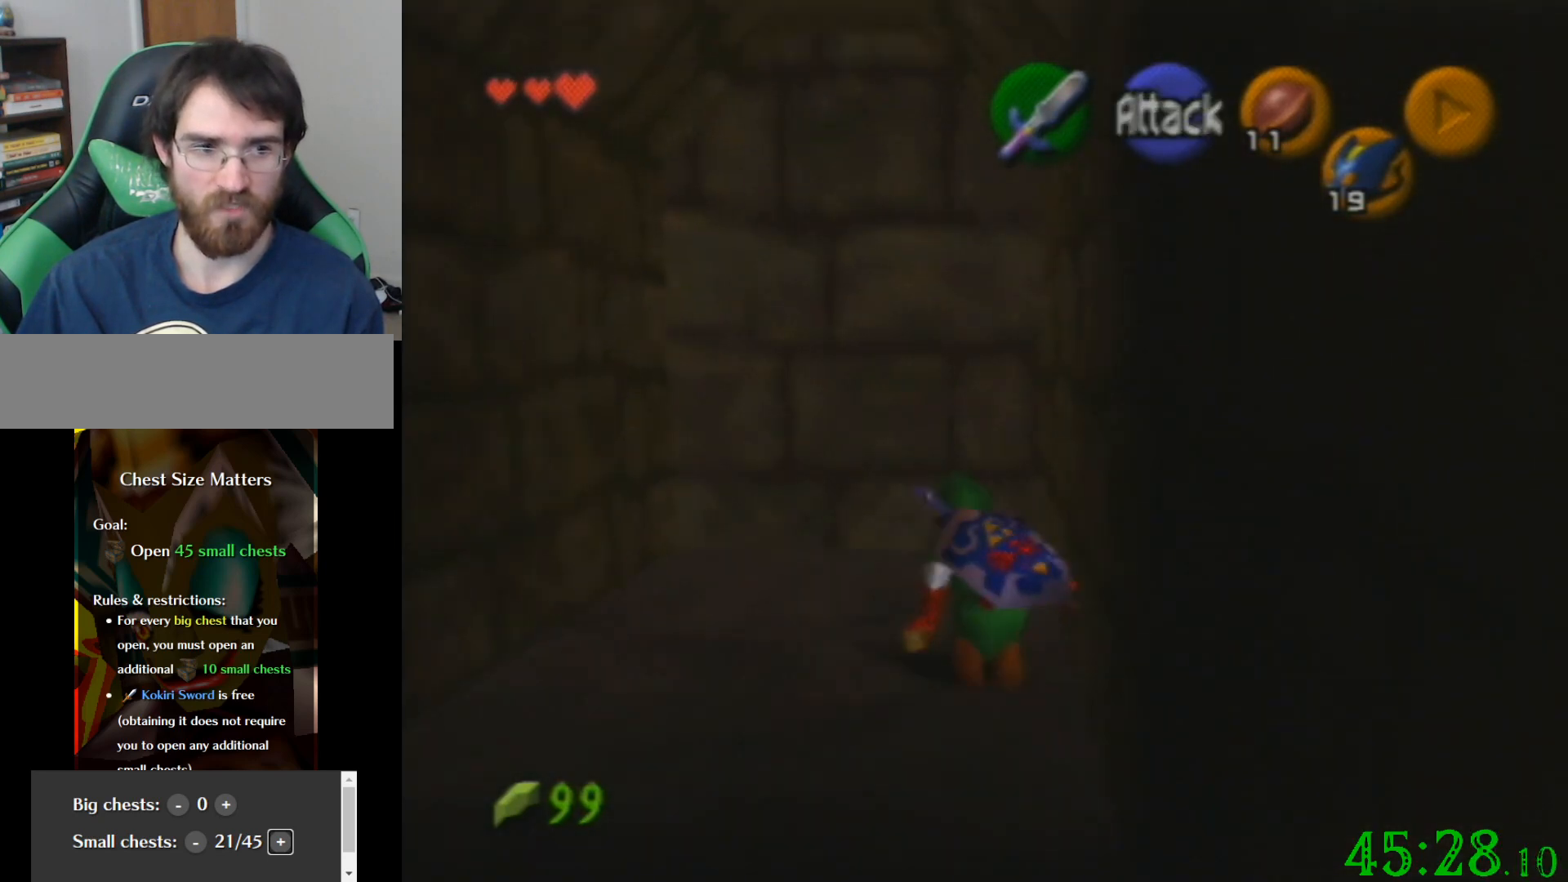
{"buttons": [], "left_stick": "up", "events": []}
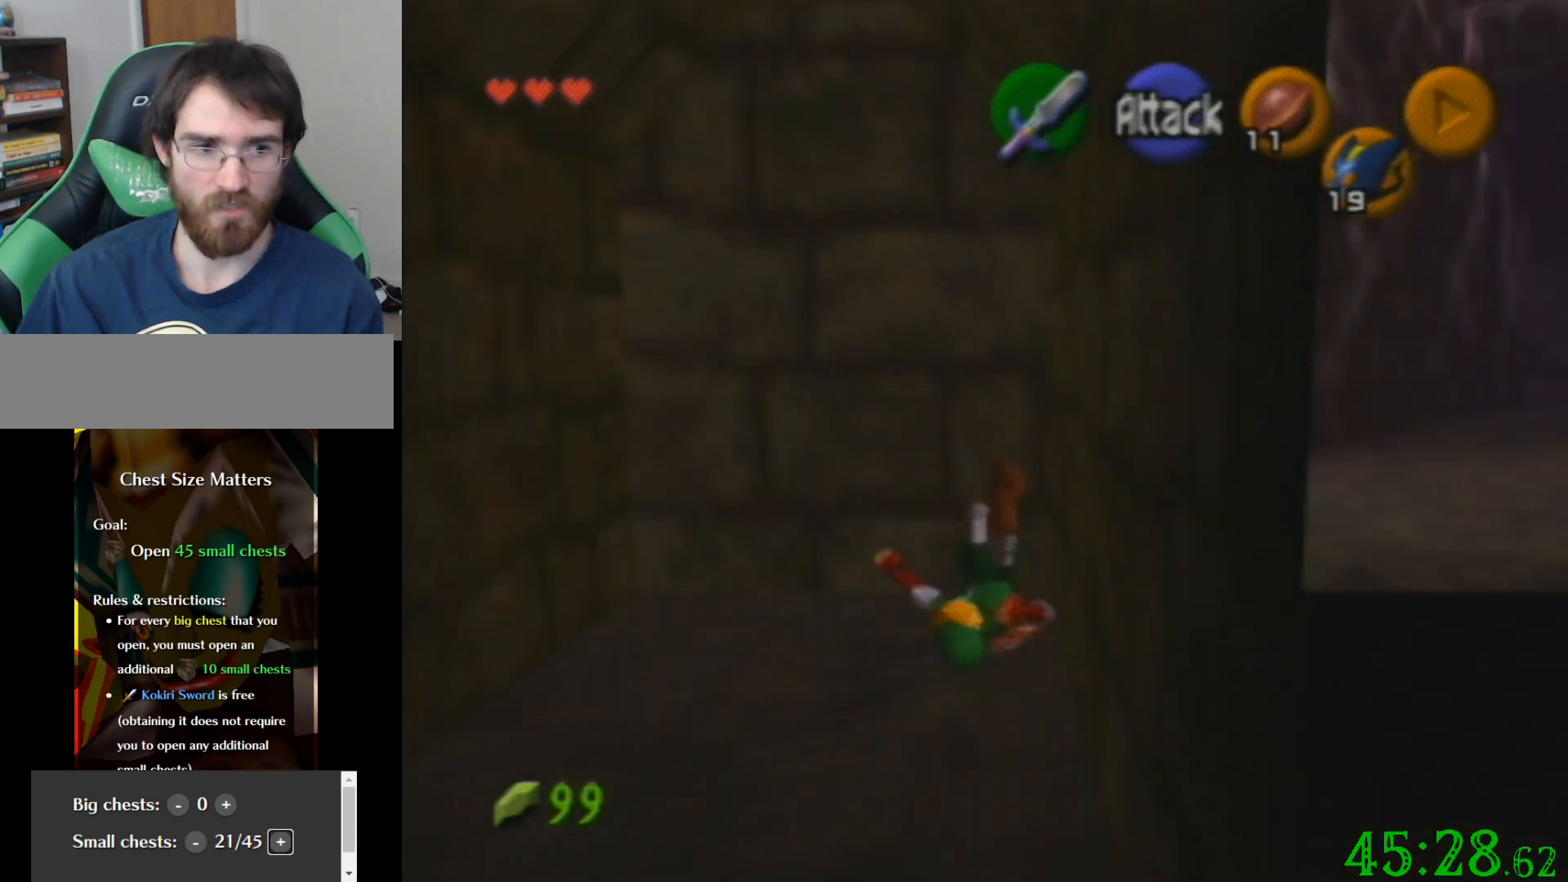
{"buttons": [], "left_stick": "up", "events": []}
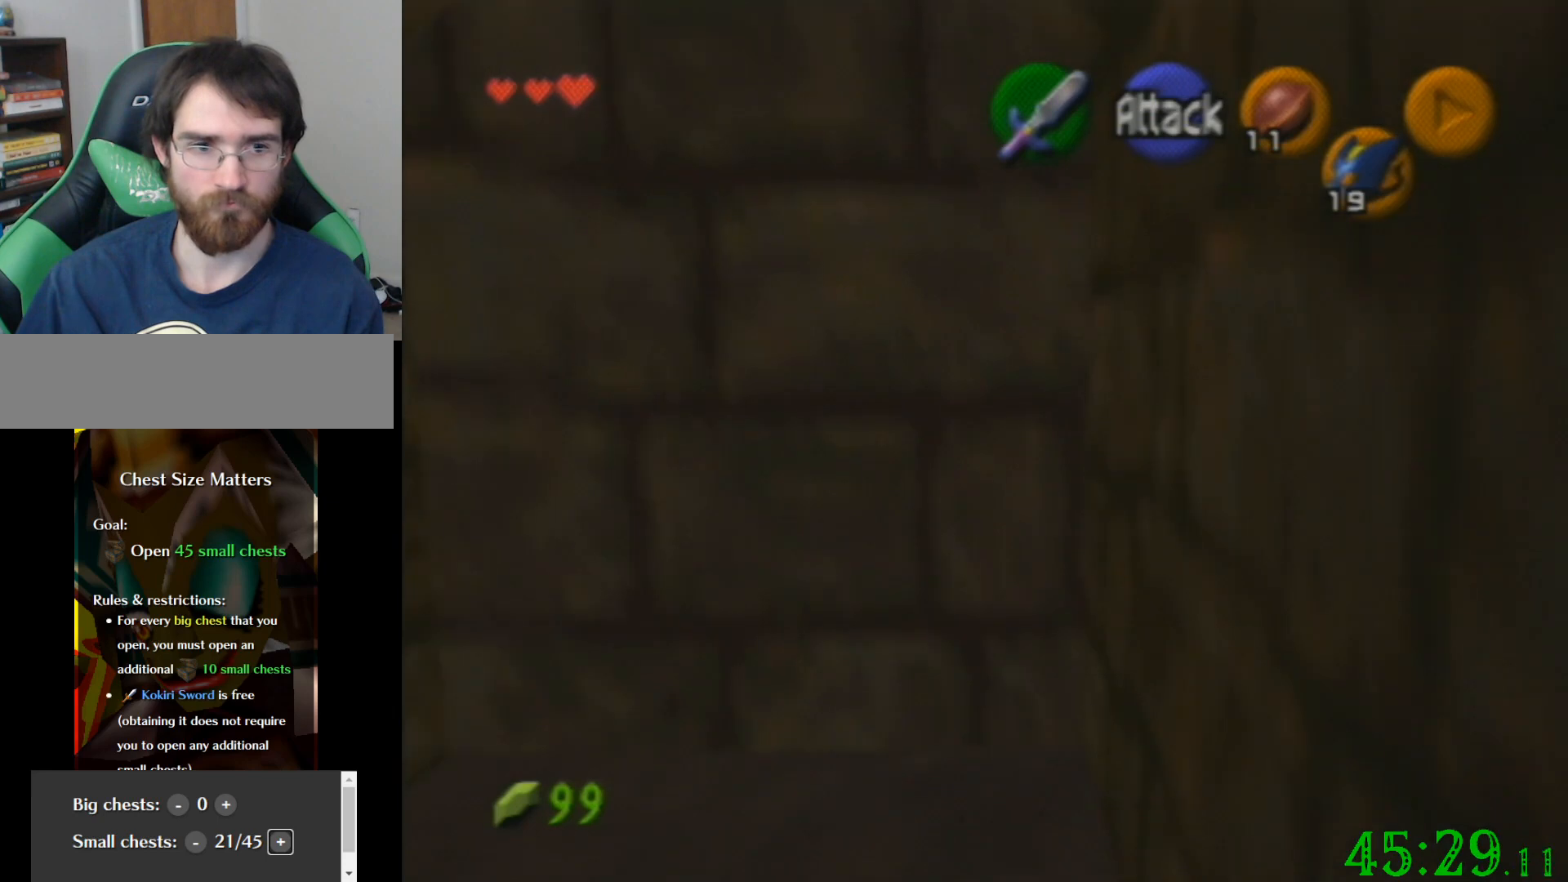
{"buttons": [], "left_stick": "up", "events": []}
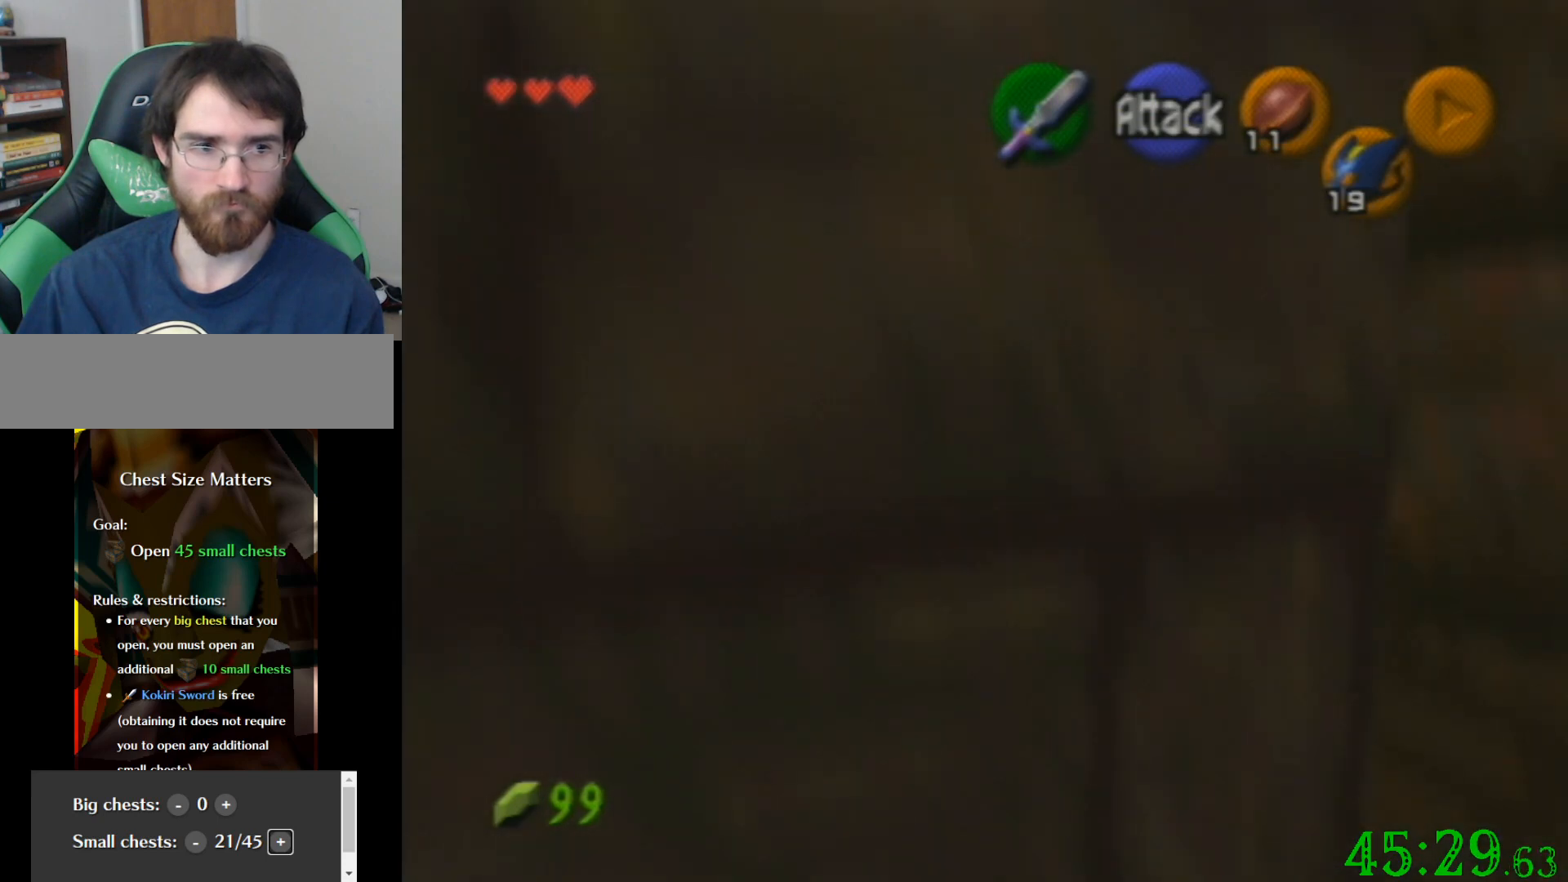
{"buttons": [], "left_stick": "up", "events": []}
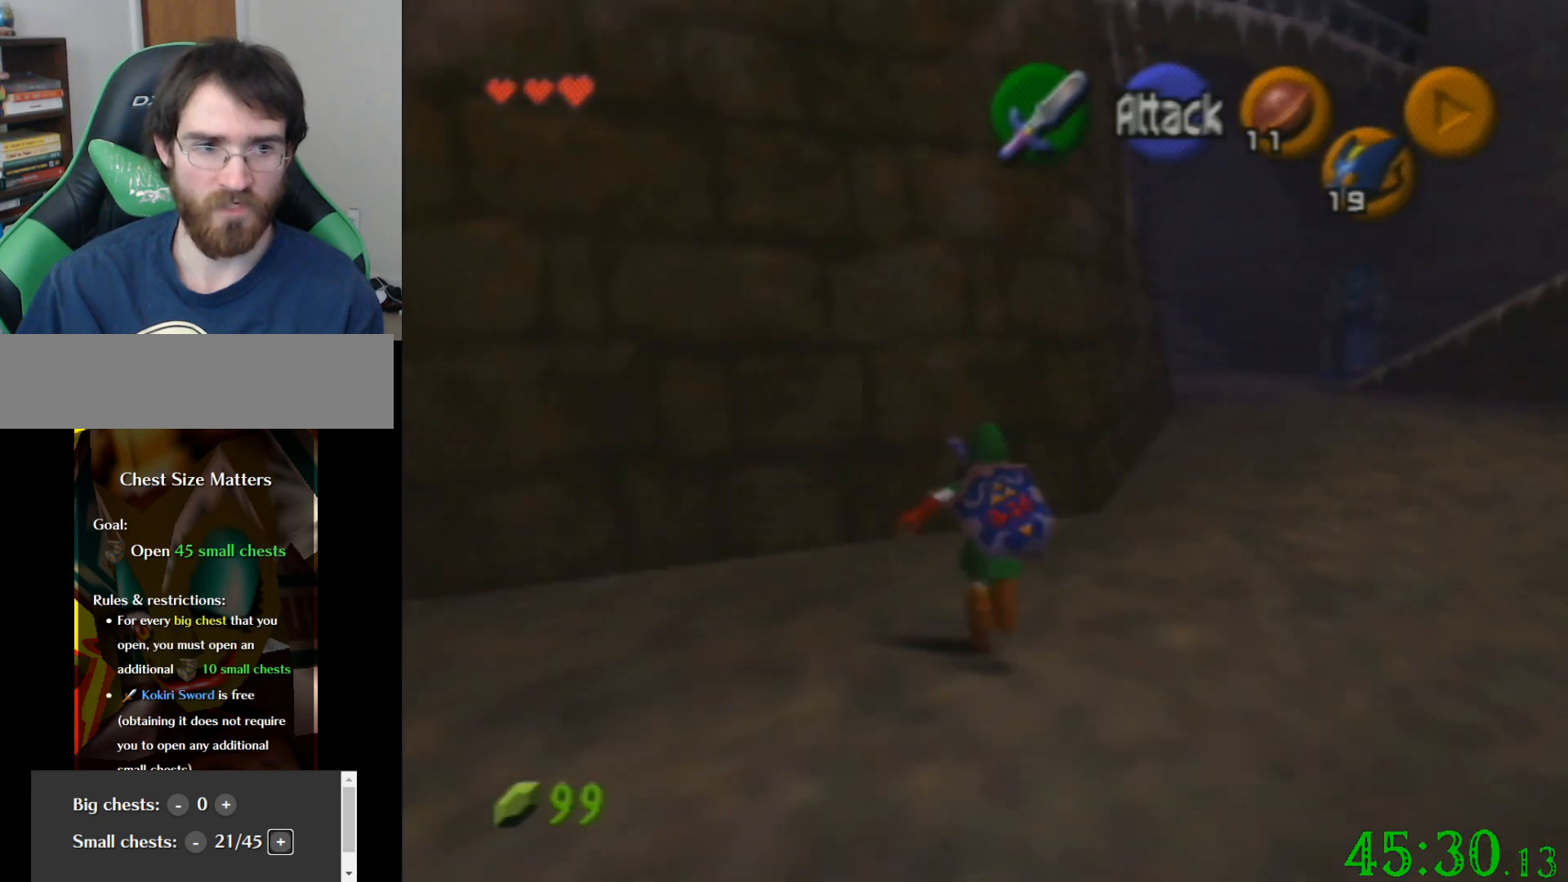
{"buttons": [], "left_stick": "up-right", "events": [[67, "left_stick", "up-right"]]}
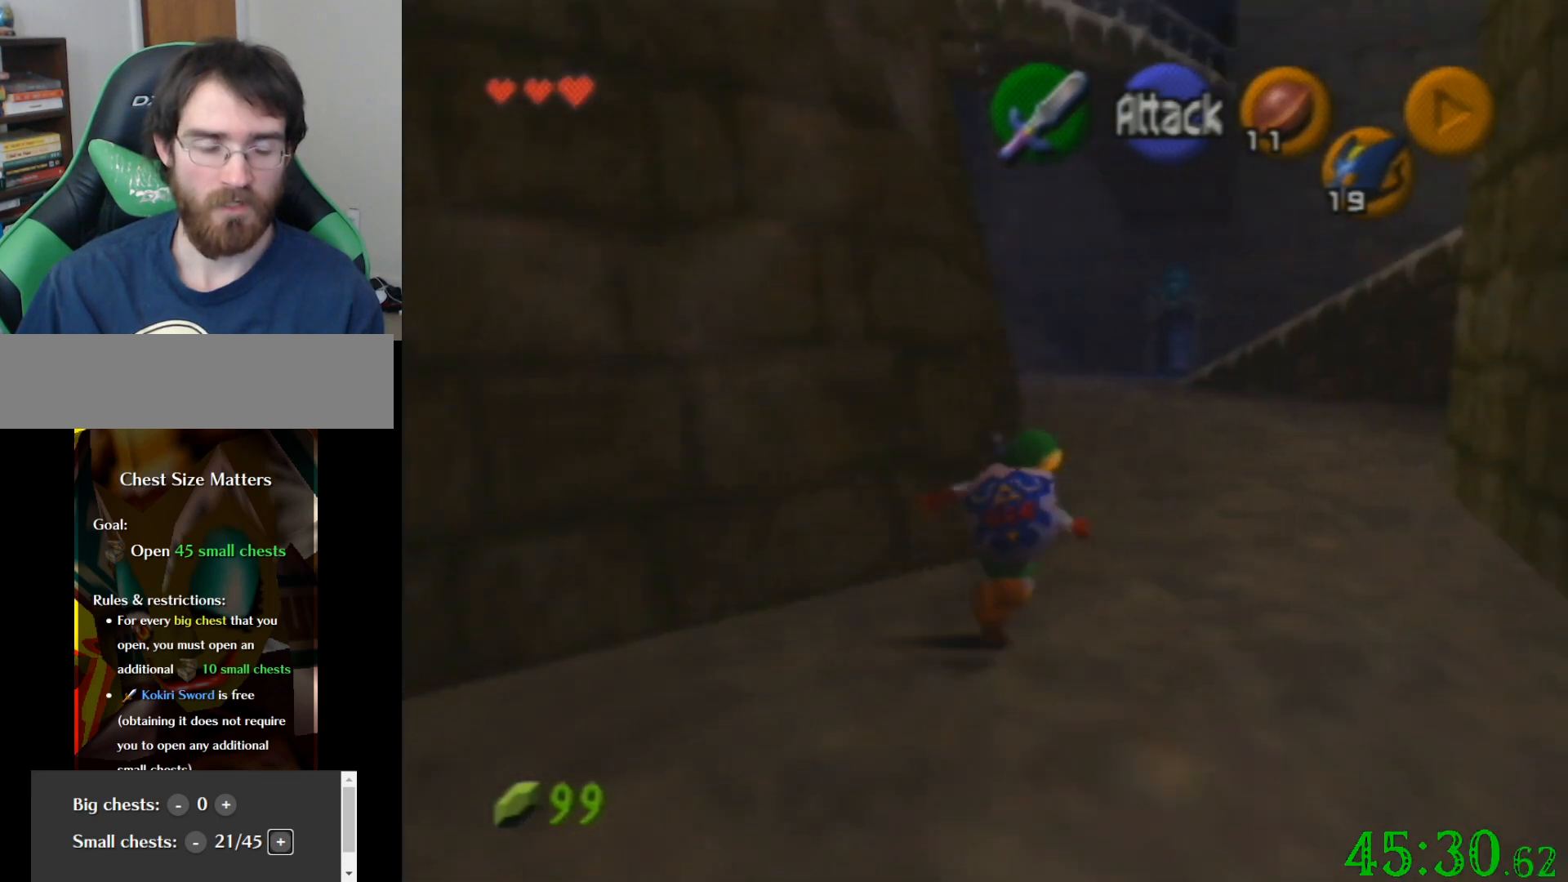
{"buttons": [], "left_stick": "down", "events": [[66, "left_stick", "up"], [367, "left_stick", "down"]]}
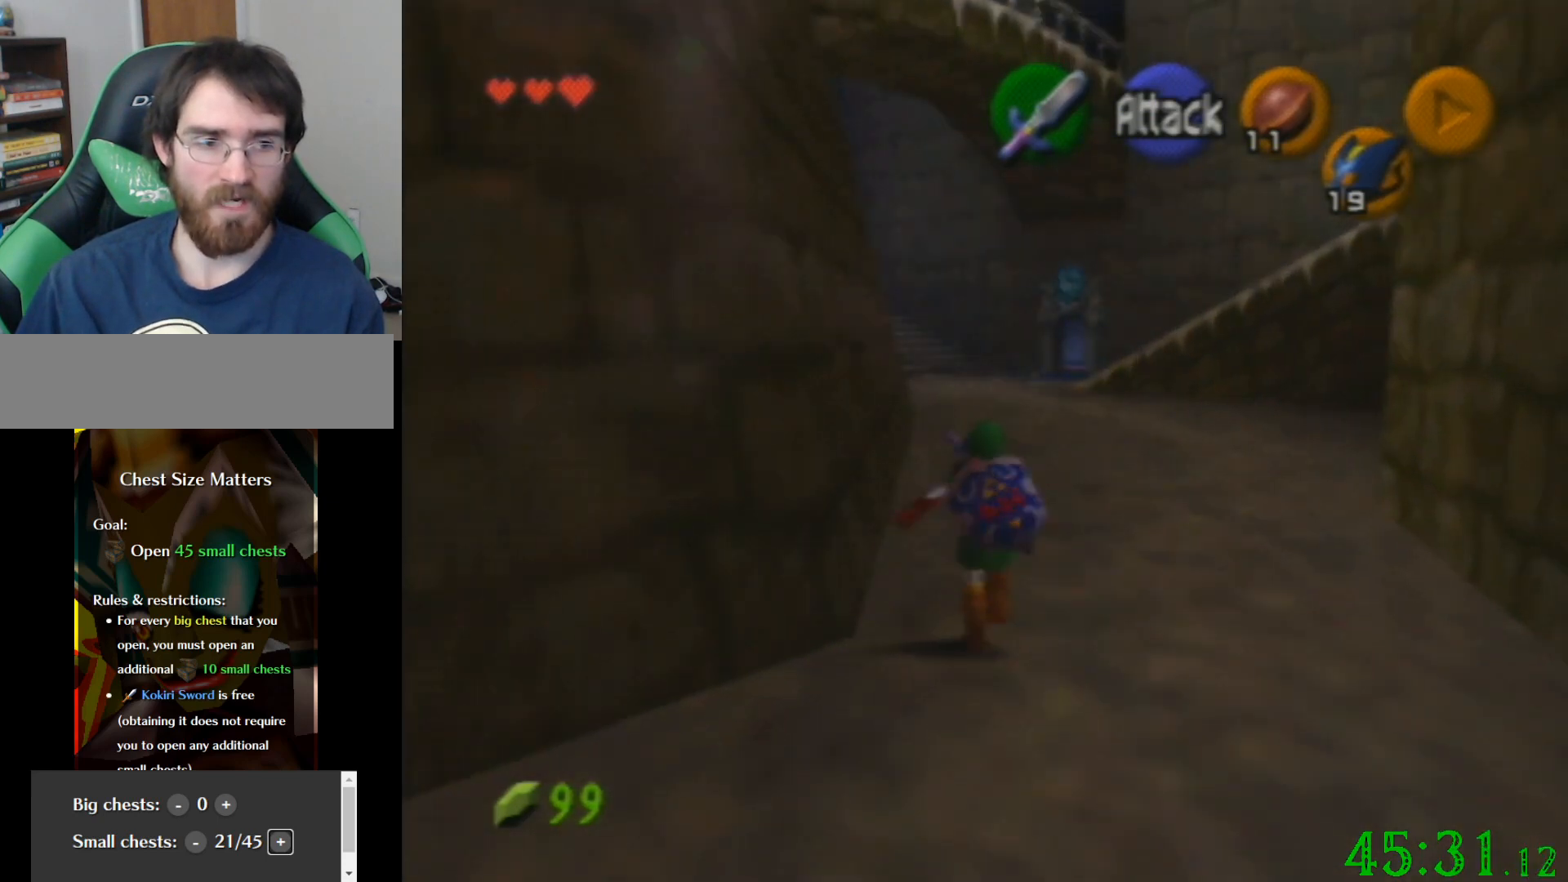
{"buttons": [], "left_stick": "down", "events": []}
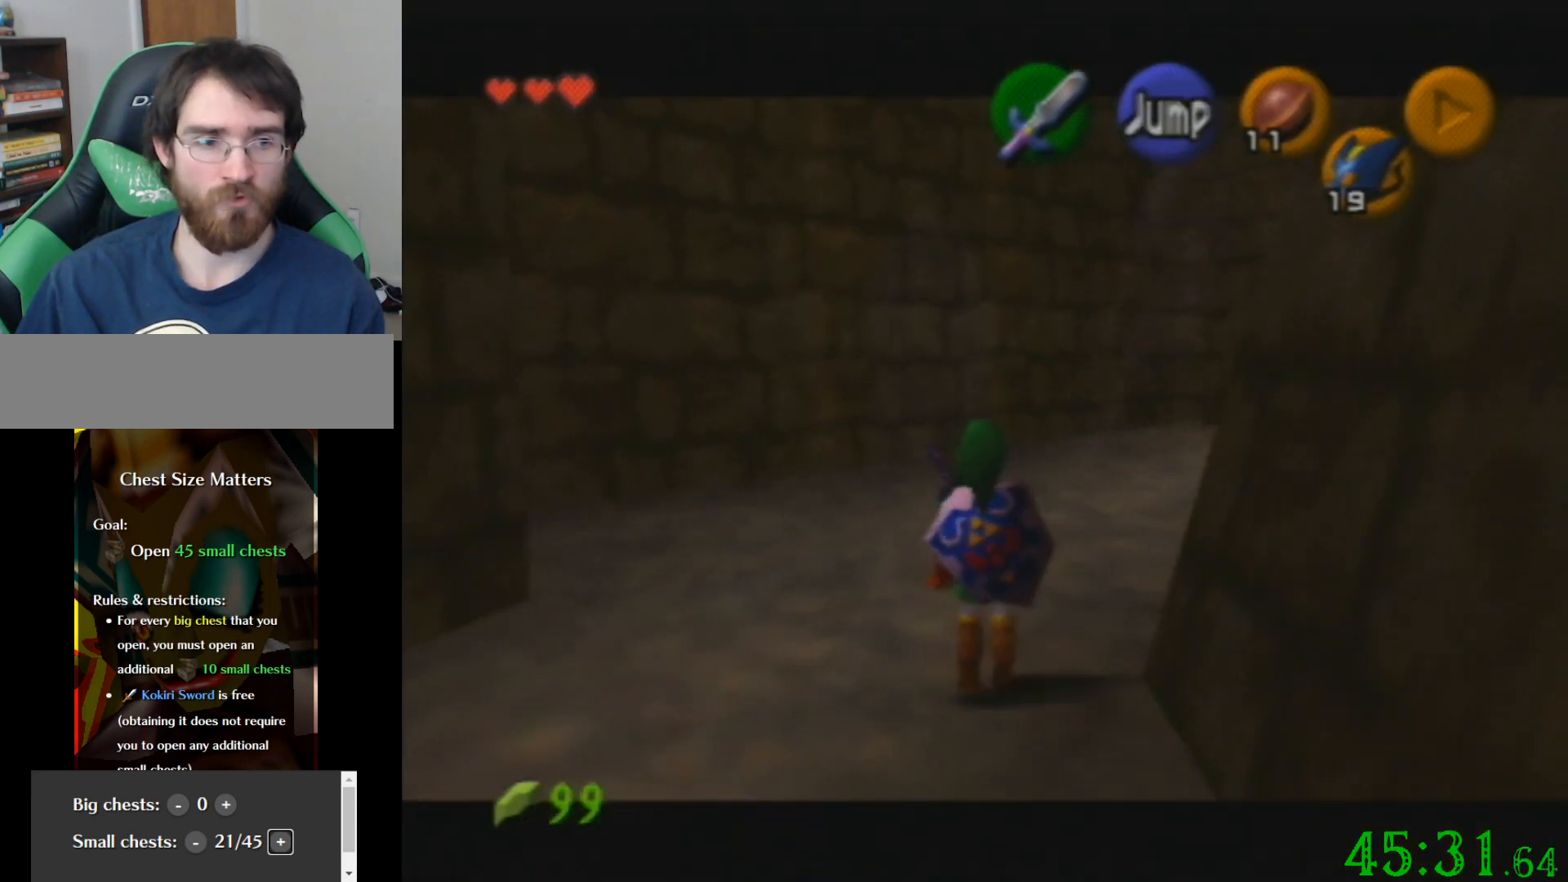
{"buttons": [], "left_stick": "down", "events": []}
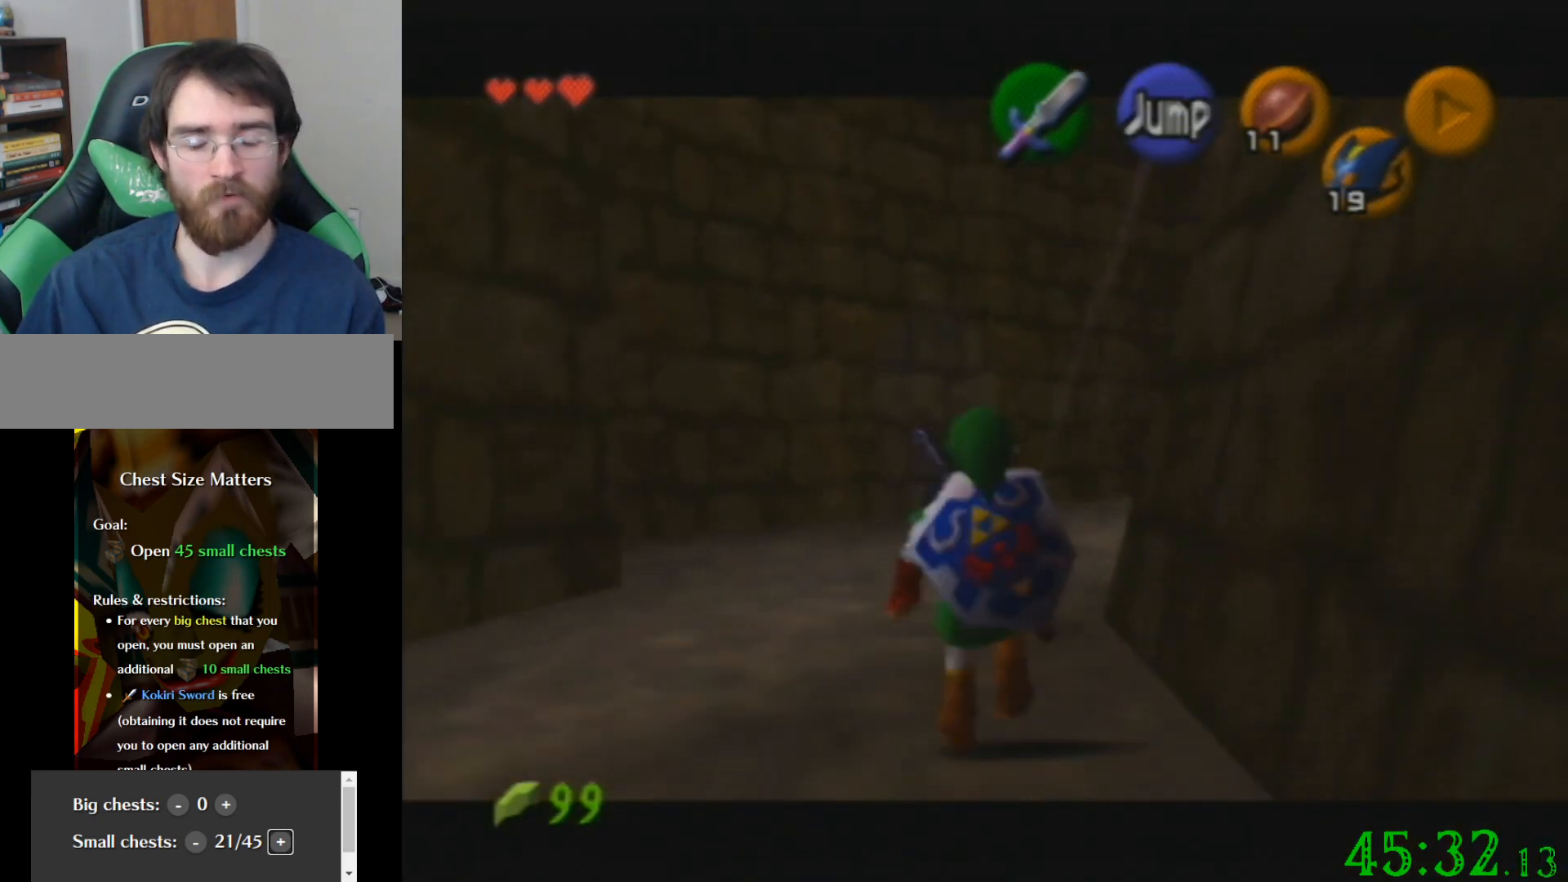
{"buttons": [], "left_stick": "down", "events": []}
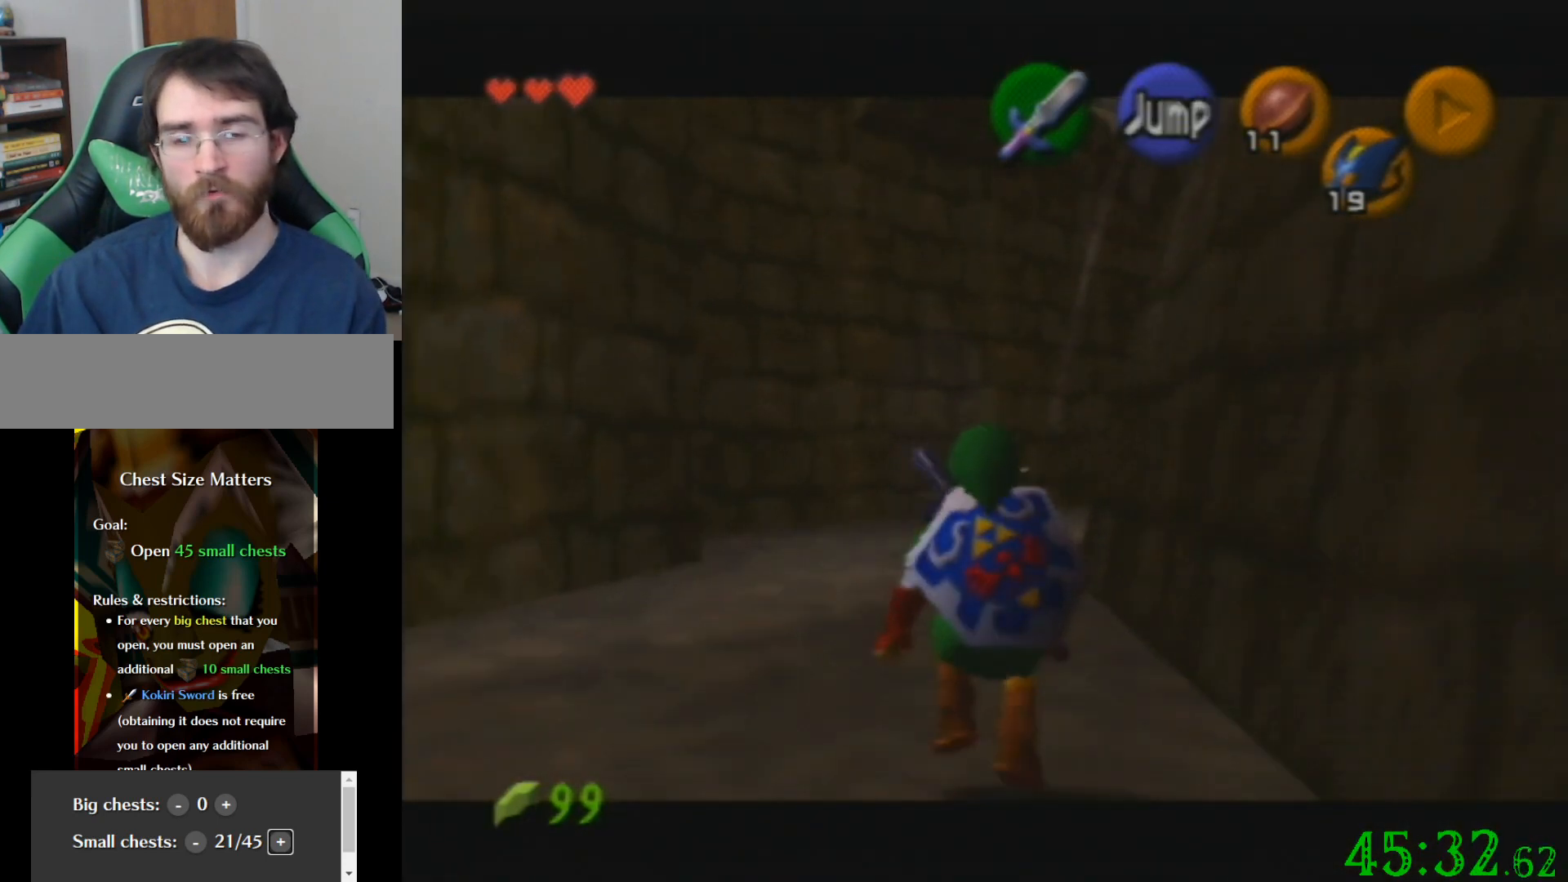
{"buttons": [], "left_stick": "down", "events": []}